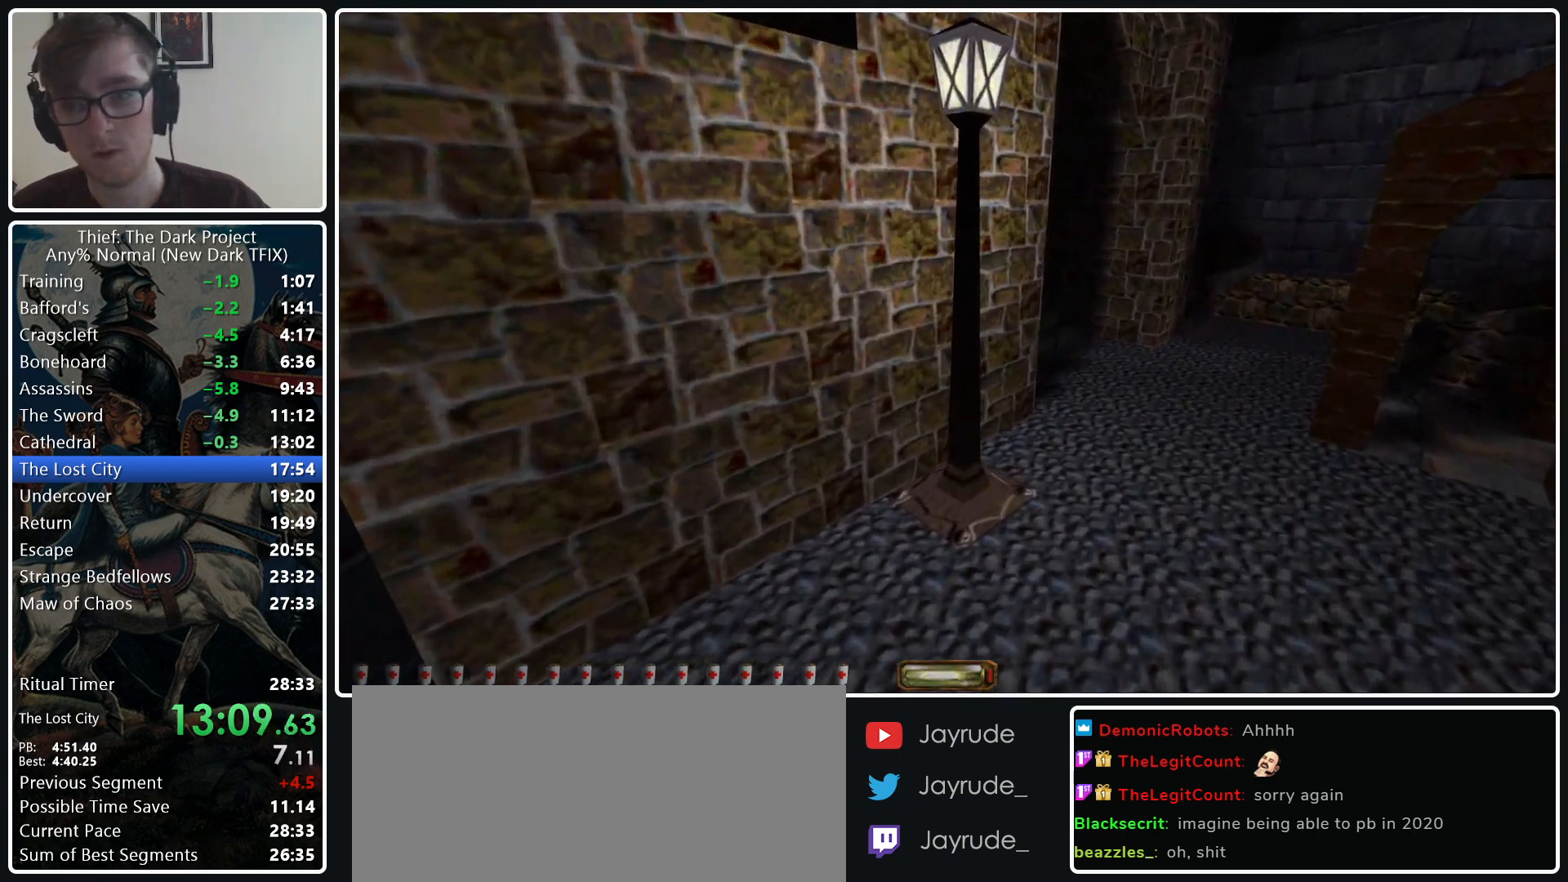
Gameplay with keyboard and mouse; each line is a JSON object with the keys and mouse buttons held at the frame after it. "events" lists presses ("down") and releases ("up") of ".", "/", "0", "1", "2", "3", "4", "5", "6", "7", "8", "9", "a", "alt_l", "alt_r", "b", "backslash", "backspace", "c", "caps_lock", "comma", "ctrl_l", "ctrl_r", "d", "e", "equals", "escape", "f", "f1", "f10", "f11", "f12", "f2", "f3", "f4", "f5", "f6", "f7", "f8", "f9", "g", "h", "i", "j", "k", "l", "lbracket", "m", "minus", "n", "o", "p", "q", "quote", "r", "rbracket", "return", "s", "semicolon", "shift_l", "shift_r", "space", "super_l", "super_r", "t", "tab", "tilde", "u", "v", "w", "x", "y", "z", "mouse_left", "mouse_middle", "mouse_right", "mouse_wheel_up" and "mouse_wheel_down" between this image and that frame as [ms after this image, input, new state], when the widget could be followed in between. "mouse_left", "mouse_middle", "mouse_right", "mouse_wheel_up", "mouse_wheel_down" = the "left", "middle", "right", "wheel_up", "wheel_down" buttons of the "mouse" list. No other keys are recorded. Not read: mouse_move.
{"keys": ["d", "w"], "mouse": [], "events": [[283, "mouse_wheel_down", "down"], [467, "mouse_wheel_down", "up"]]}
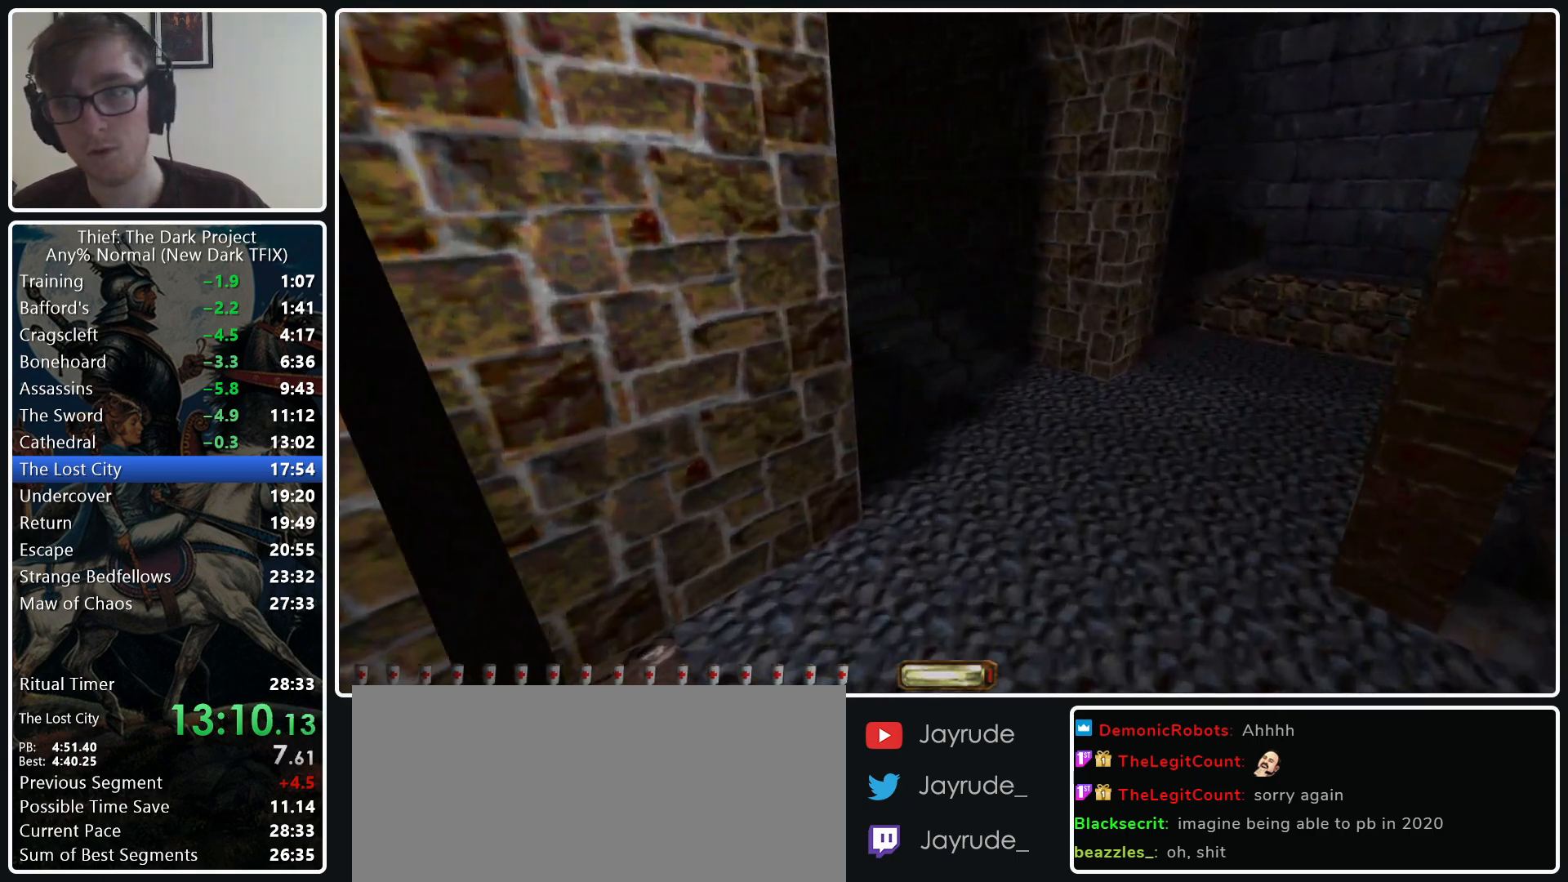
{"keys": ["d", "w"], "mouse": [], "events": []}
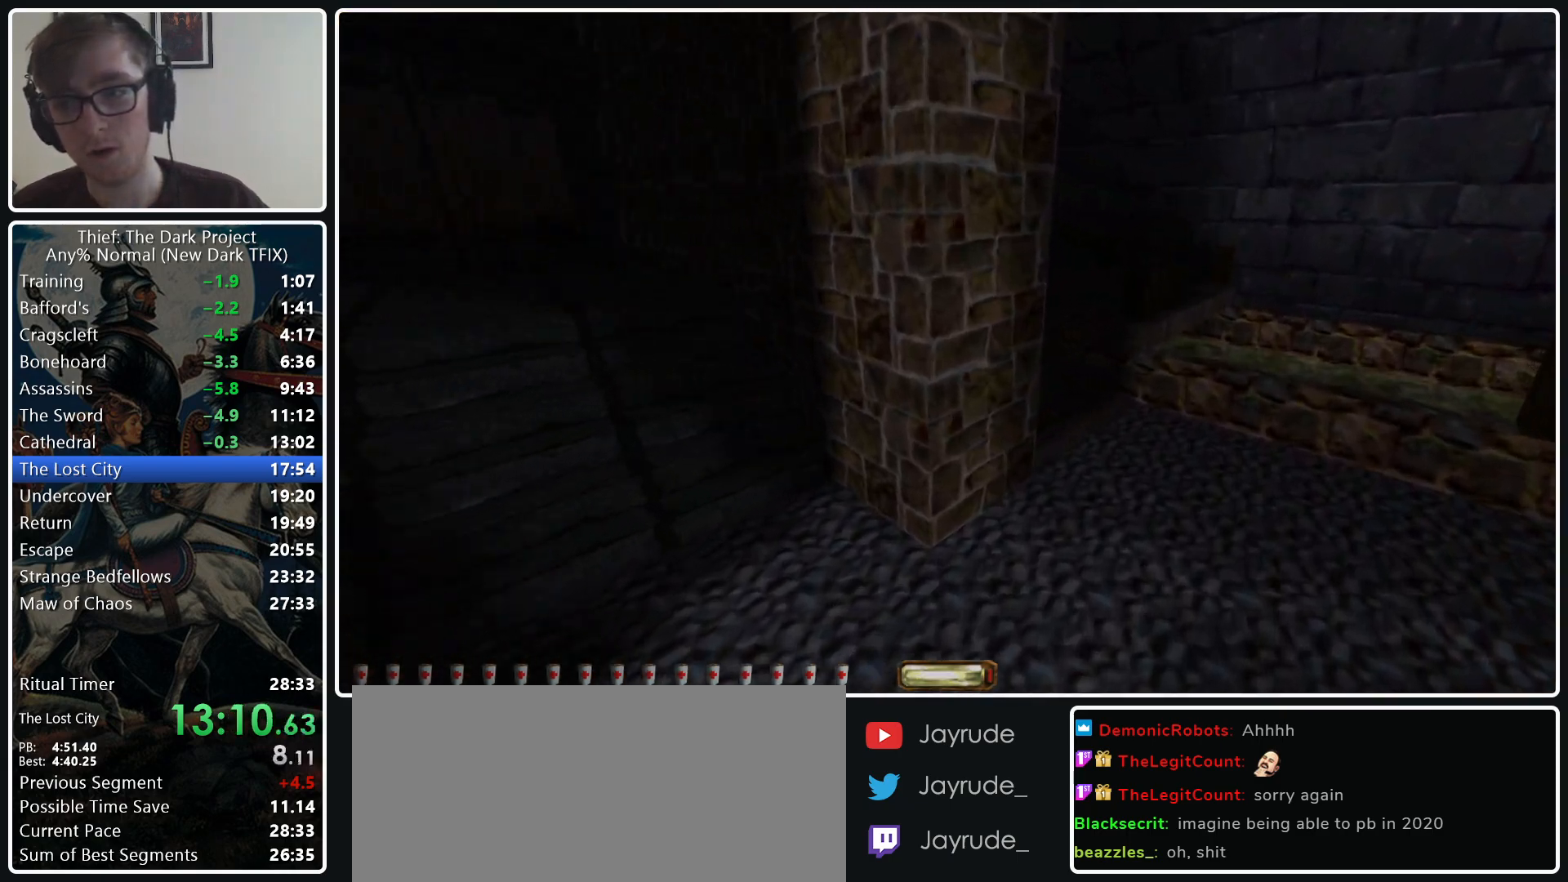
{"keys": ["d", "w"], "mouse": [], "events": [[217, "mouse_wheel_down", "down"], [317, "mouse_wheel_down", "up"]]}
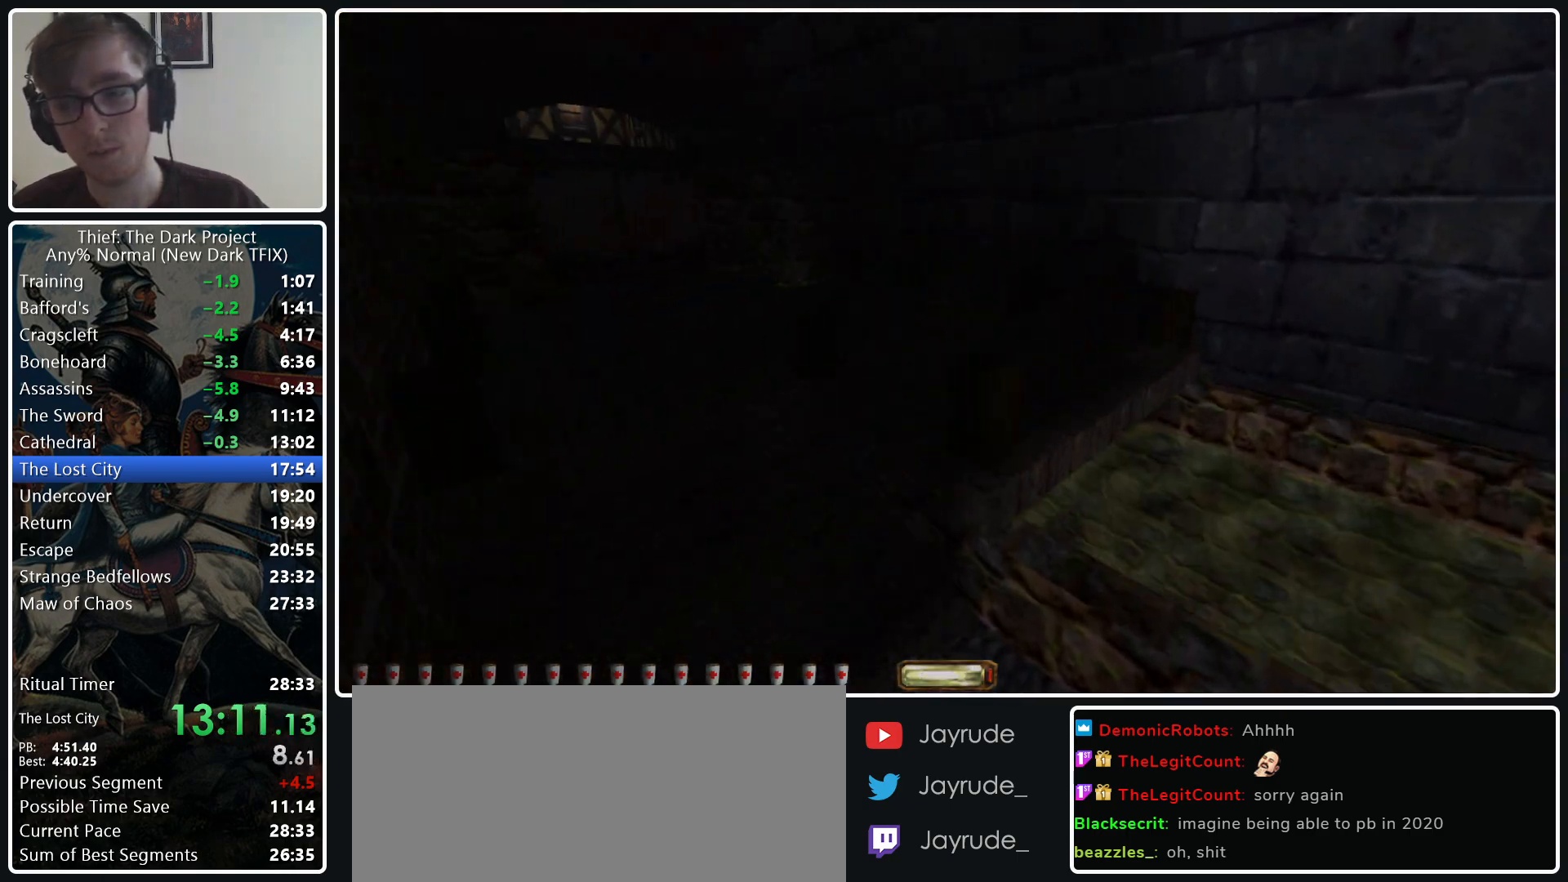
{"keys": ["a", "w"], "mouse": [], "events": [[100, "d", "up"], [233, "a", "down"]]}
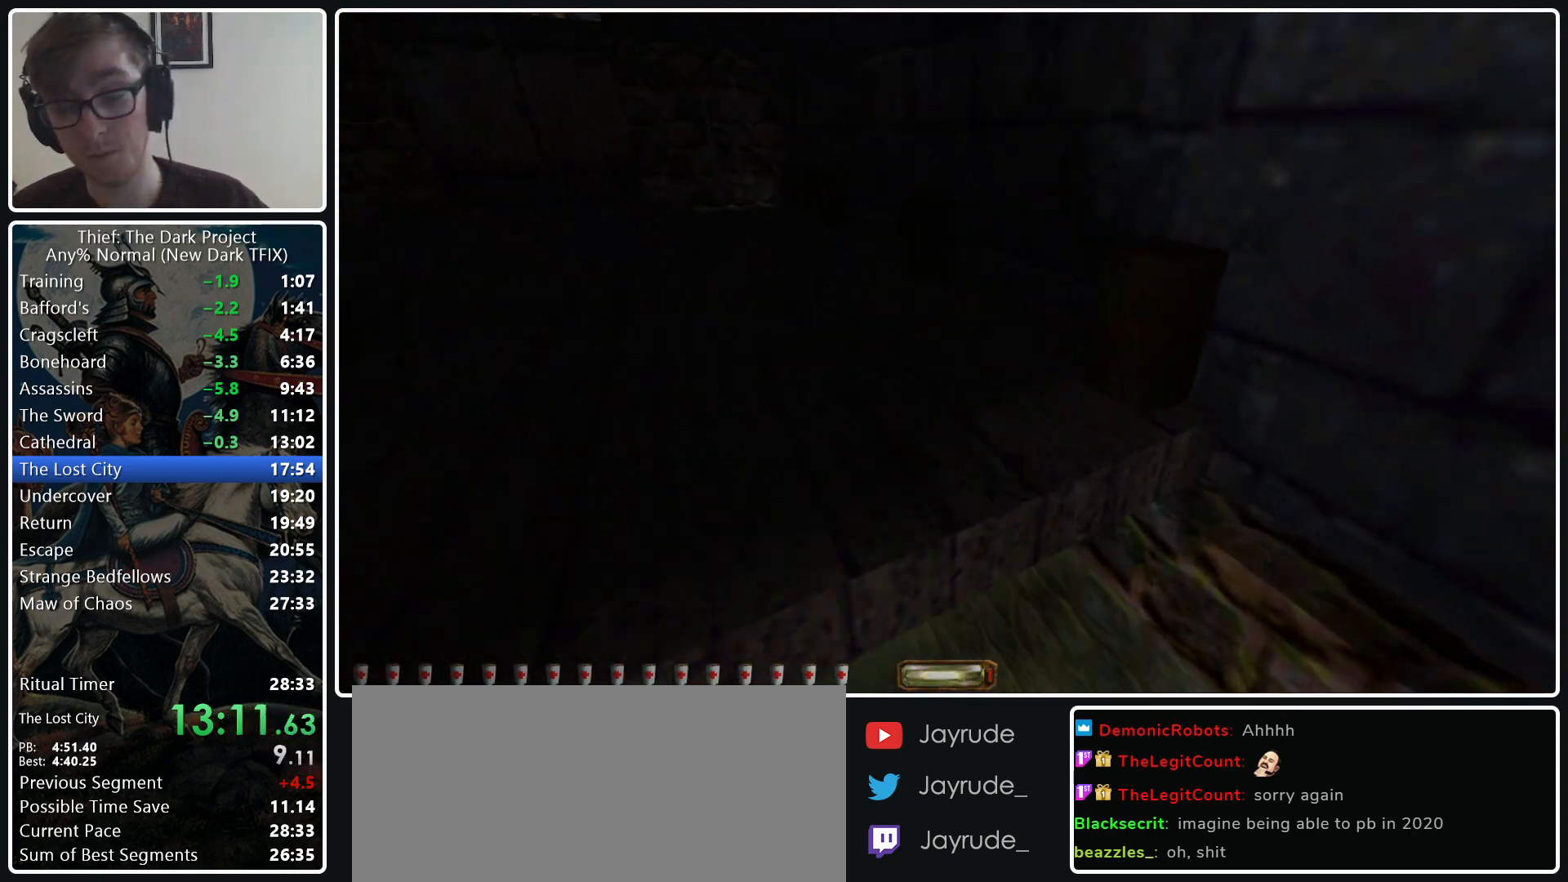
{"keys": ["a", "w"], "mouse": [], "events": [[350, "tab", "down"], [433, "tab", "up"]]}
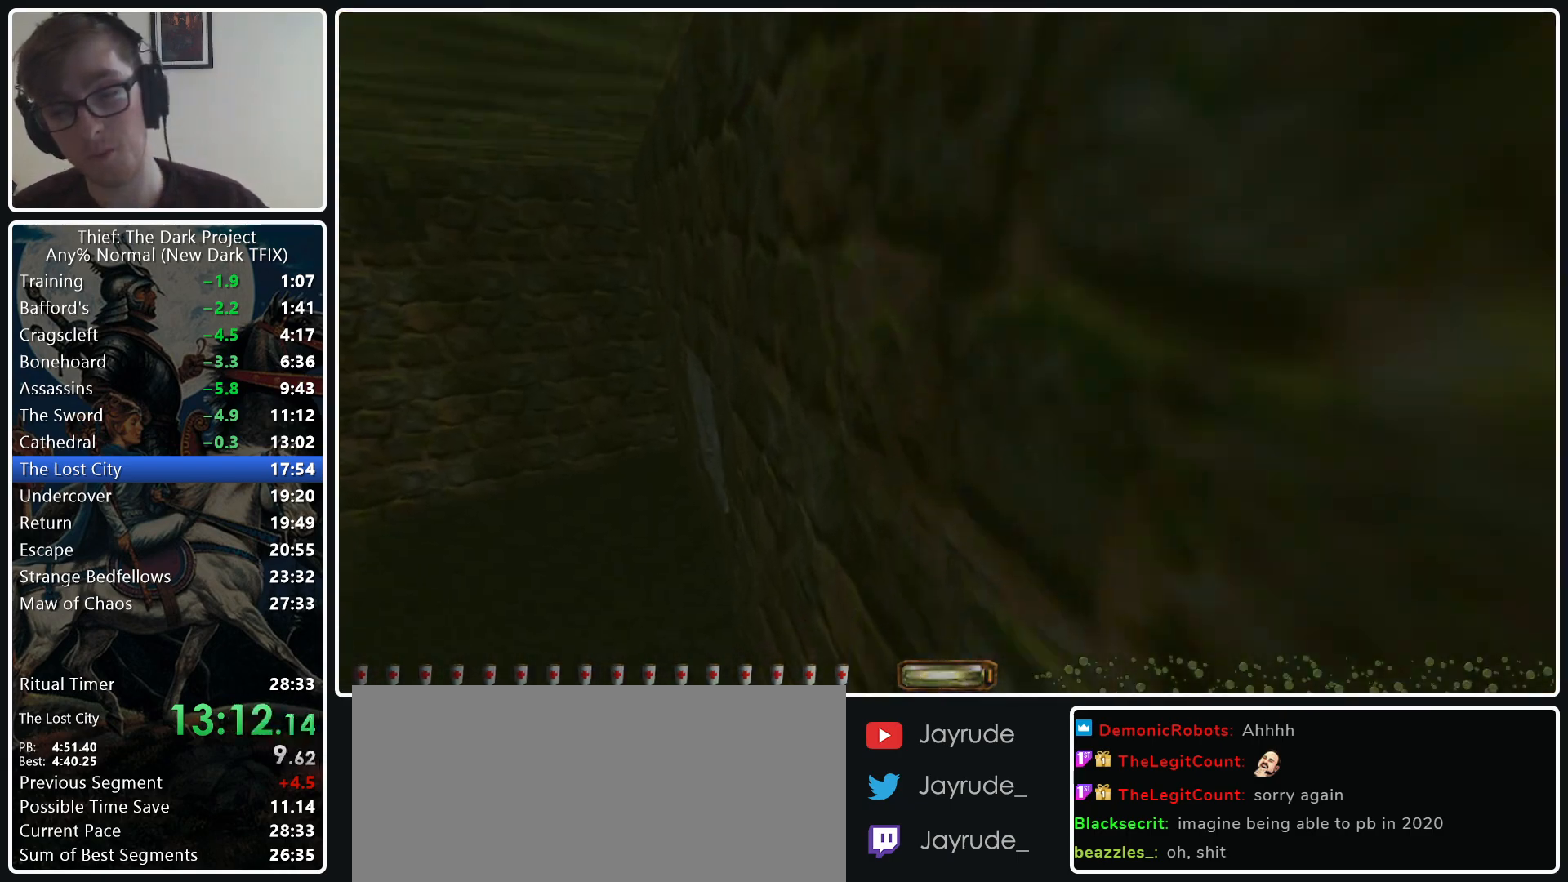
{"keys": ["a", "w"], "mouse": [], "events": [[83, "tab", "down"], [217, "tab", "up"], [317, "tab", "down"], [417, "tab", "up"]]}
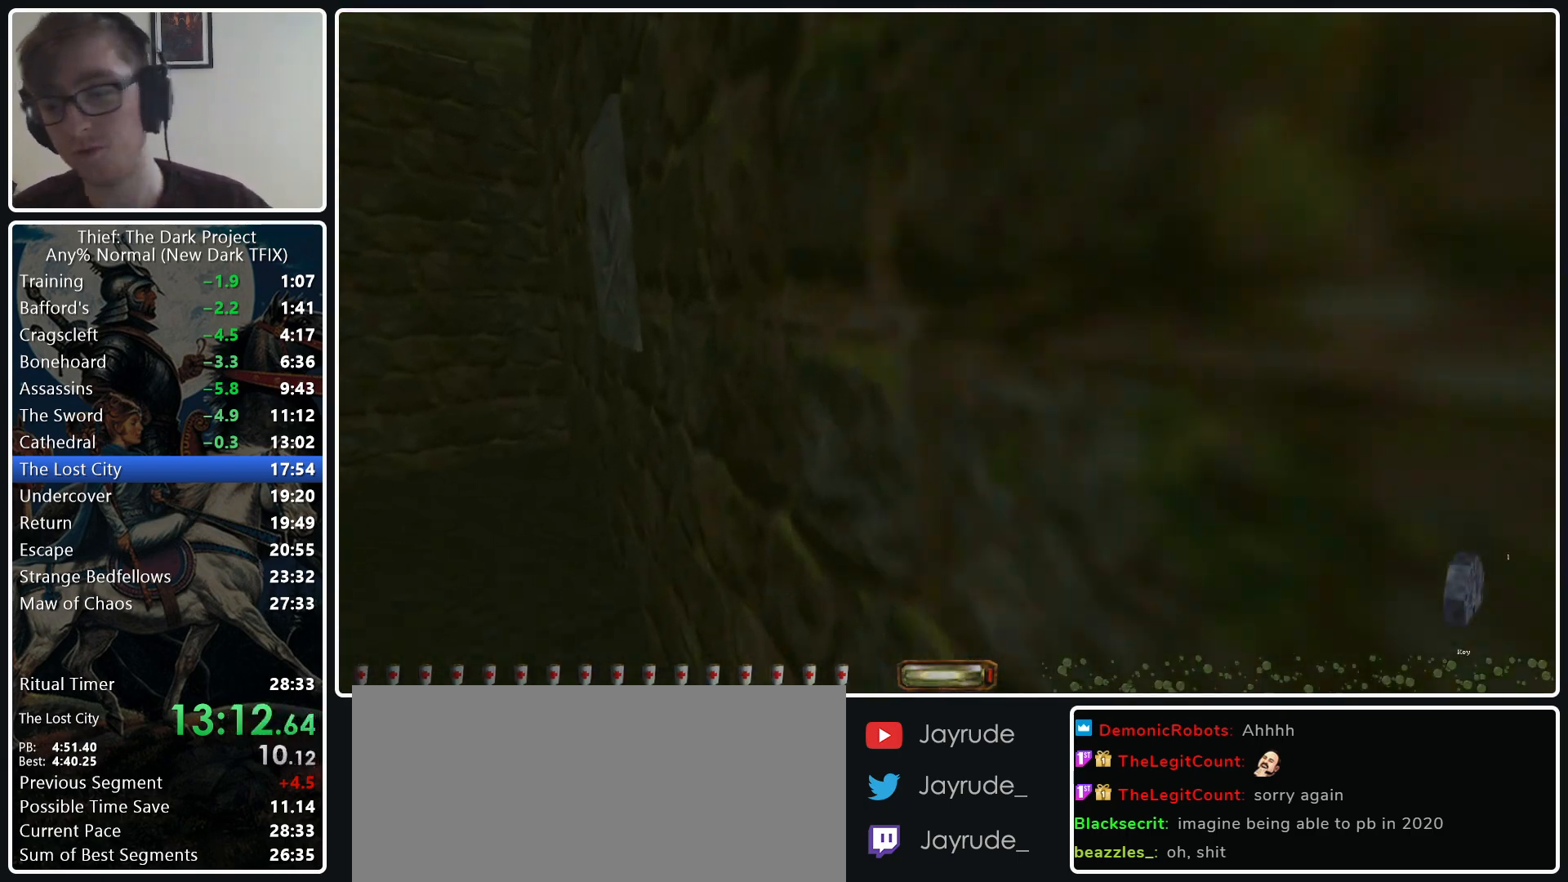
{"keys": ["a", "w"], "mouse": [], "events": [[183, "mouse_right", "down"], [283, "mouse_right", "up"]]}
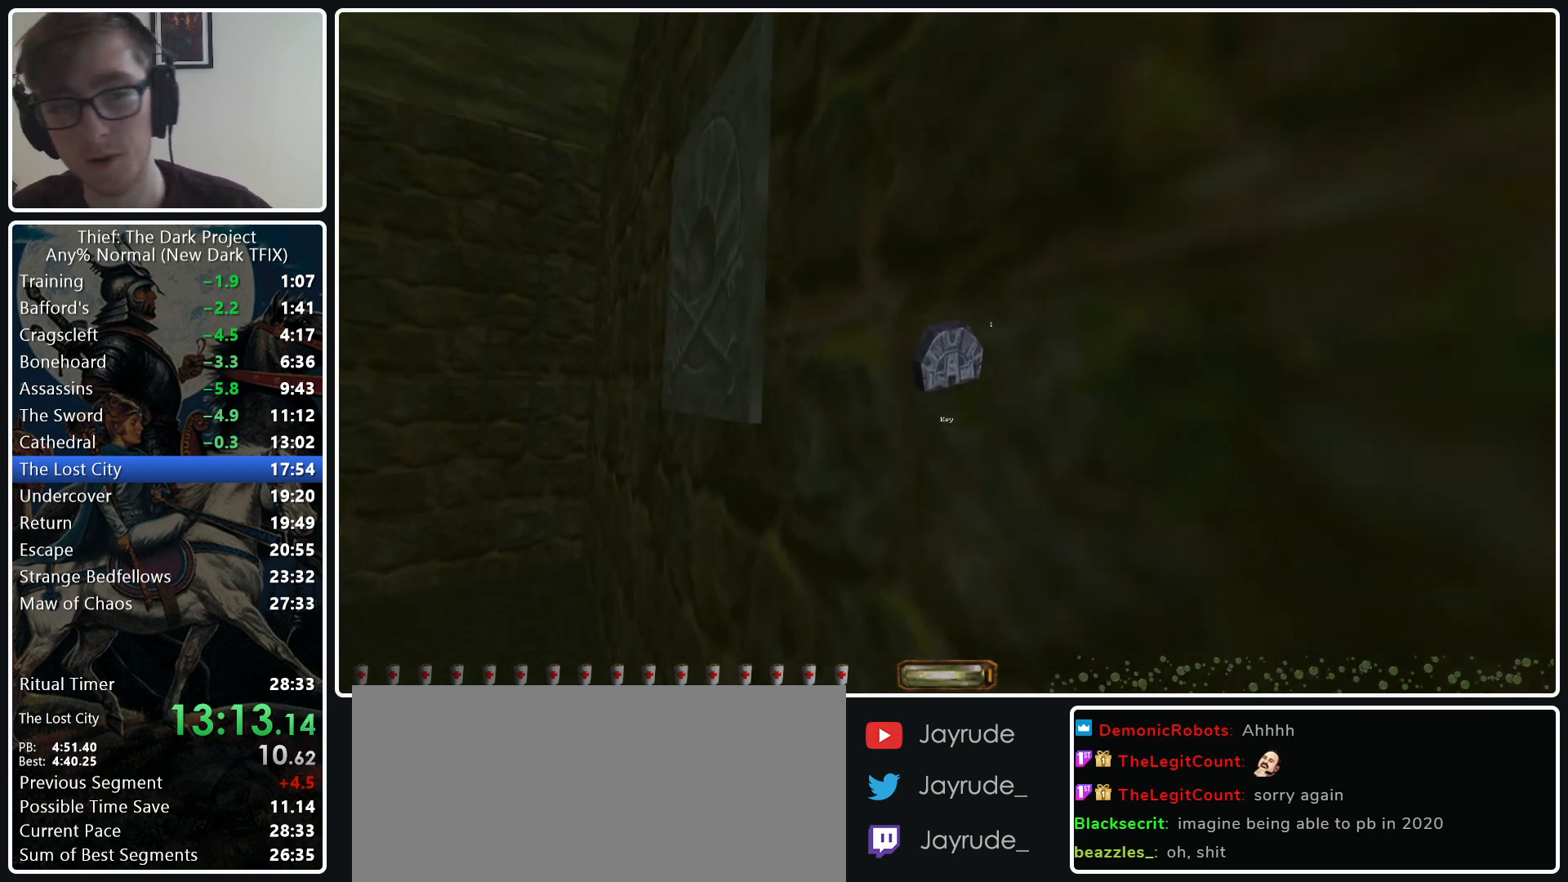
{"keys": ["a", "w"], "mouse": [], "events": [[250, "mouse_right", "down"], [350, "mouse_right", "up"]]}
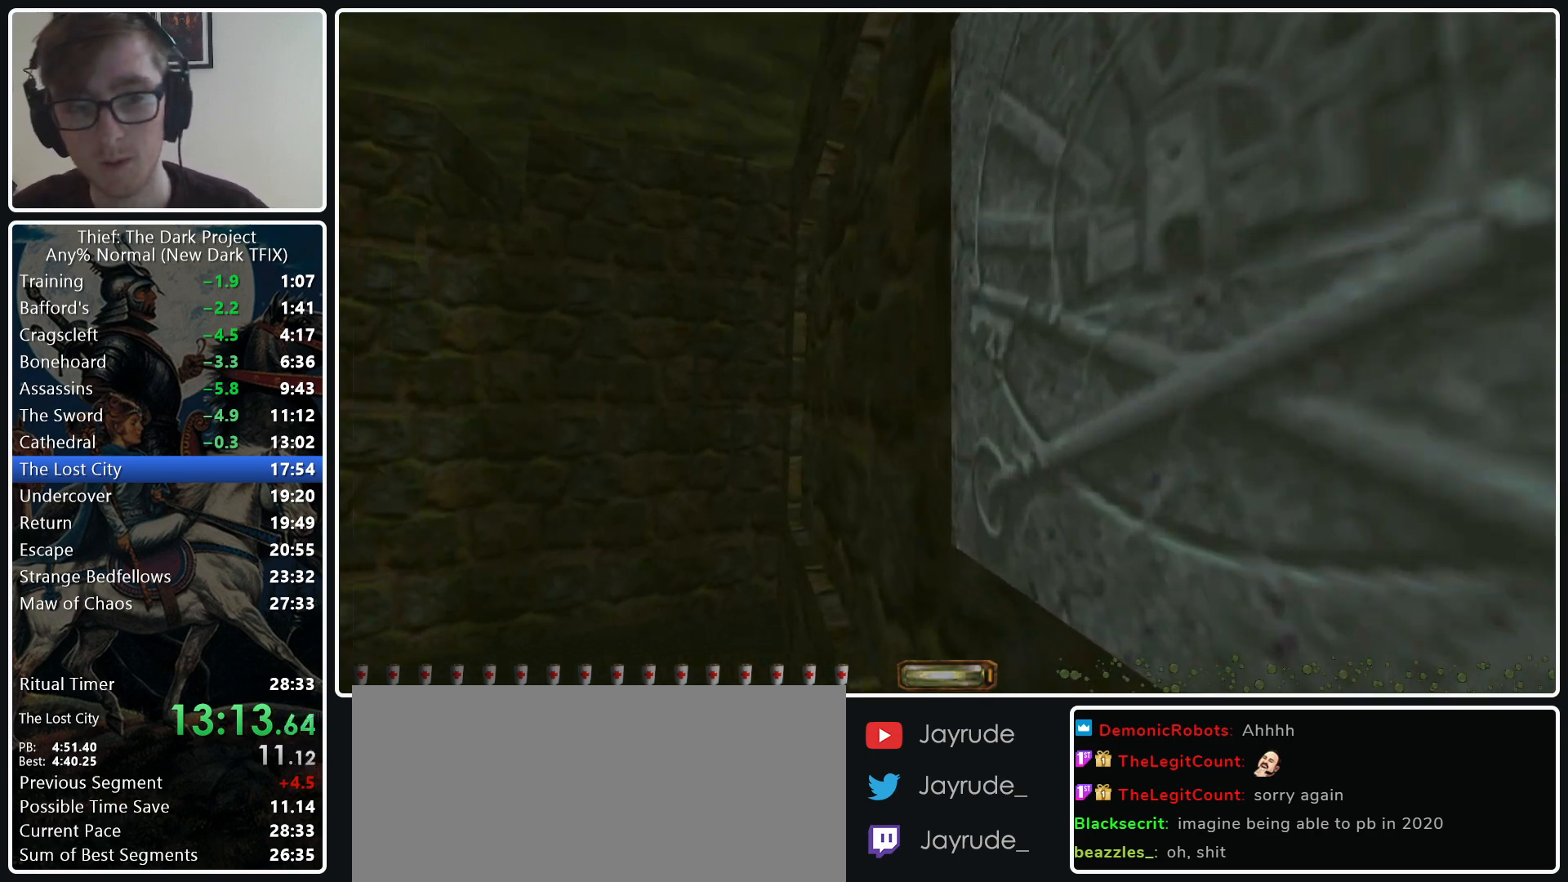
{"keys": ["d", "w"], "mouse": [], "events": [[133, "a", "up"], [267, "d", "down"]]}
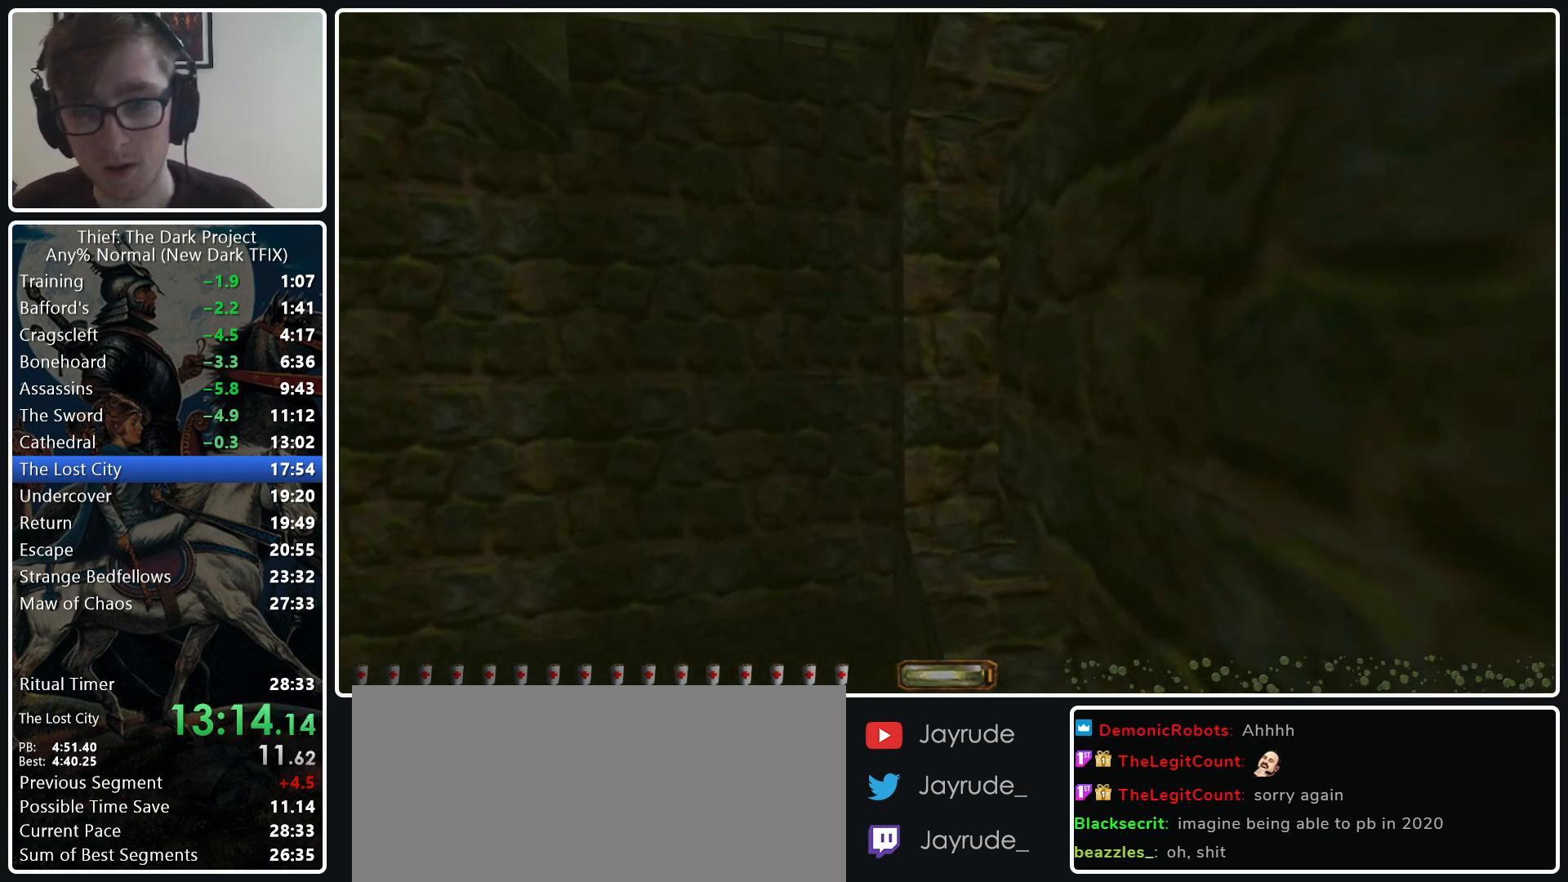
{"keys": ["d", "w"], "mouse": [], "events": []}
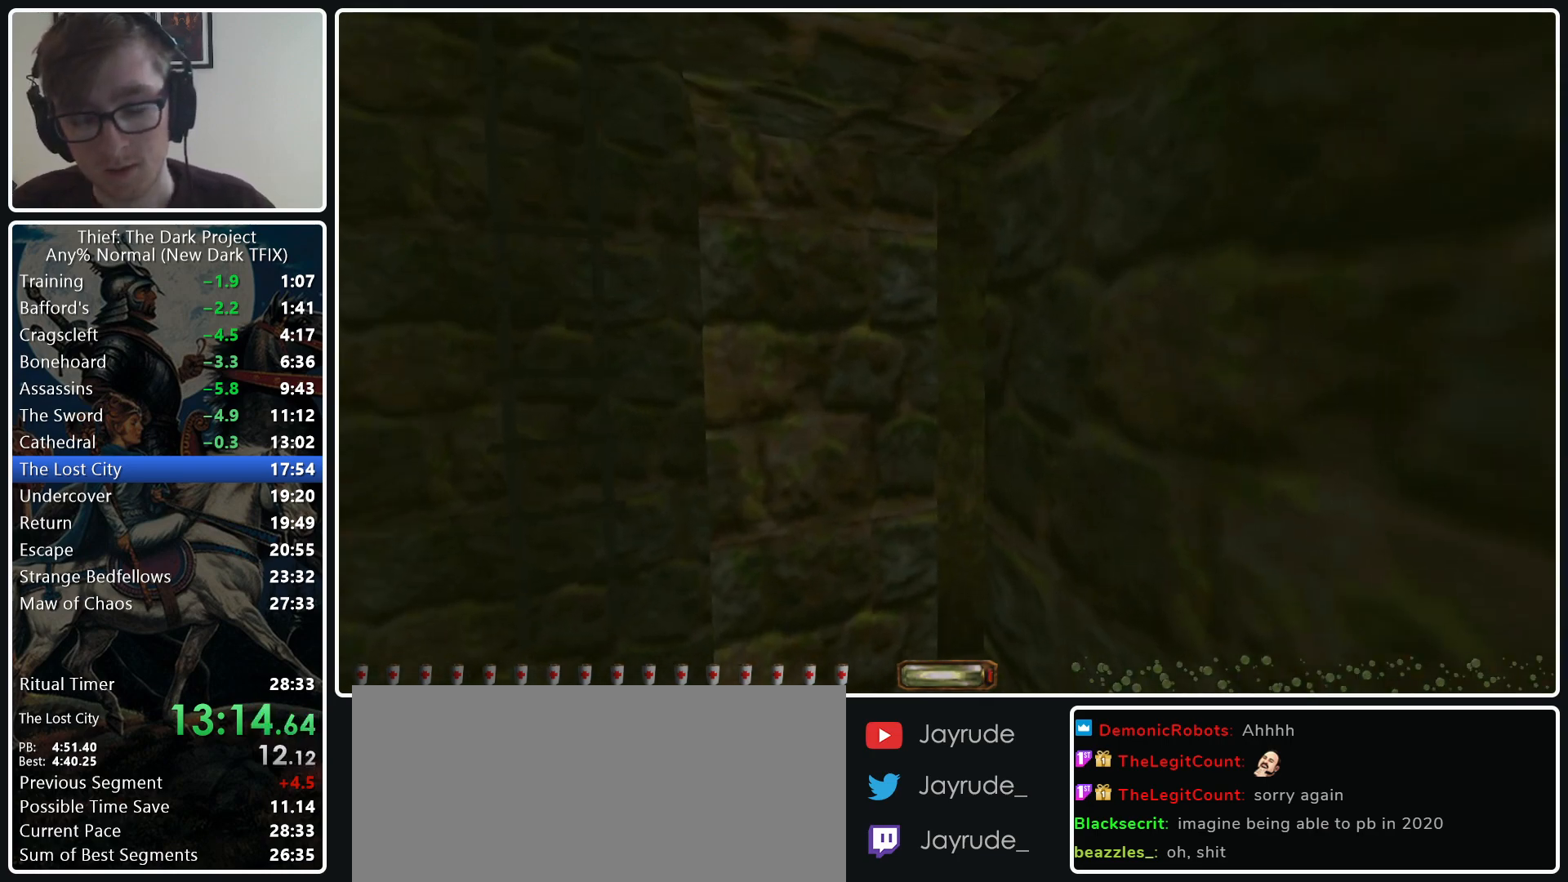
{"keys": ["d", "w"], "mouse": [], "events": []}
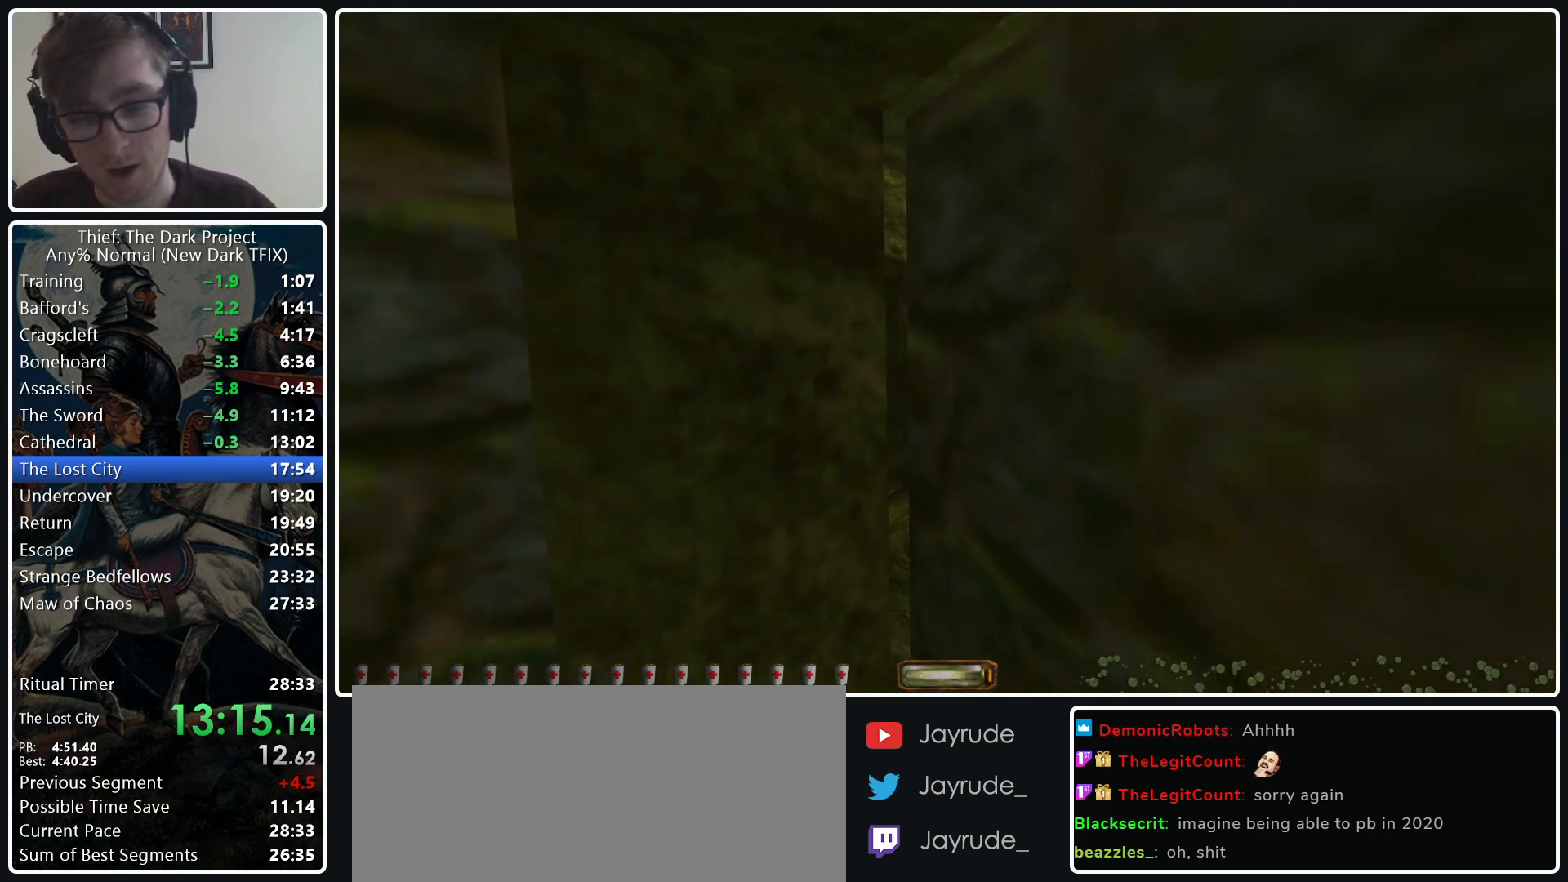
{"keys": ["d", "w"], "mouse": [], "events": []}
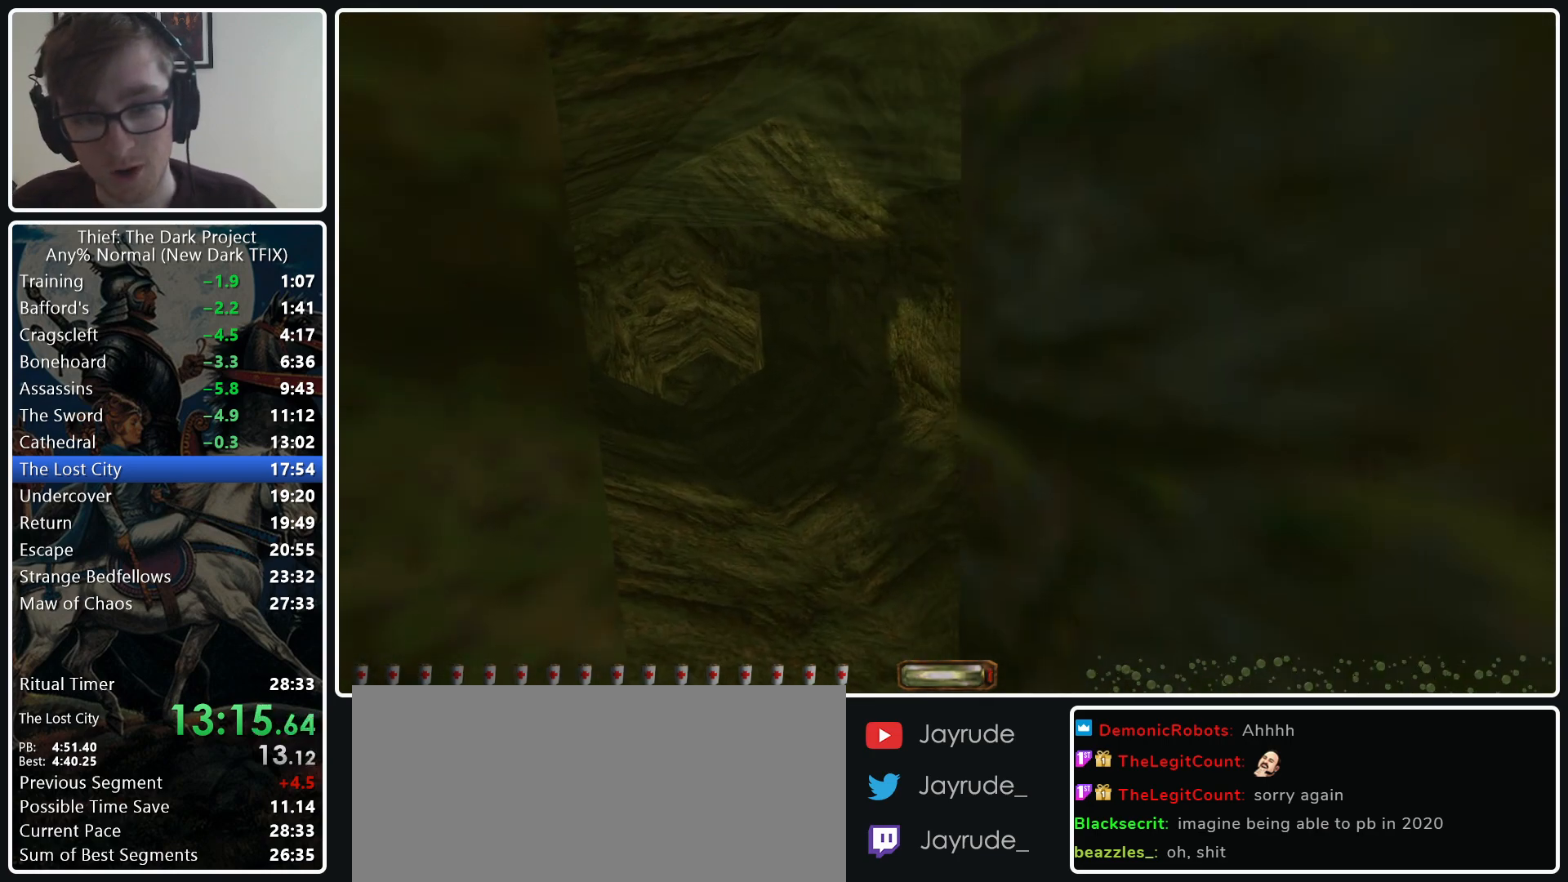
{"keys": ["a", "w"], "mouse": [], "events": [[283, "d", "up"], [467, "a", "down"]]}
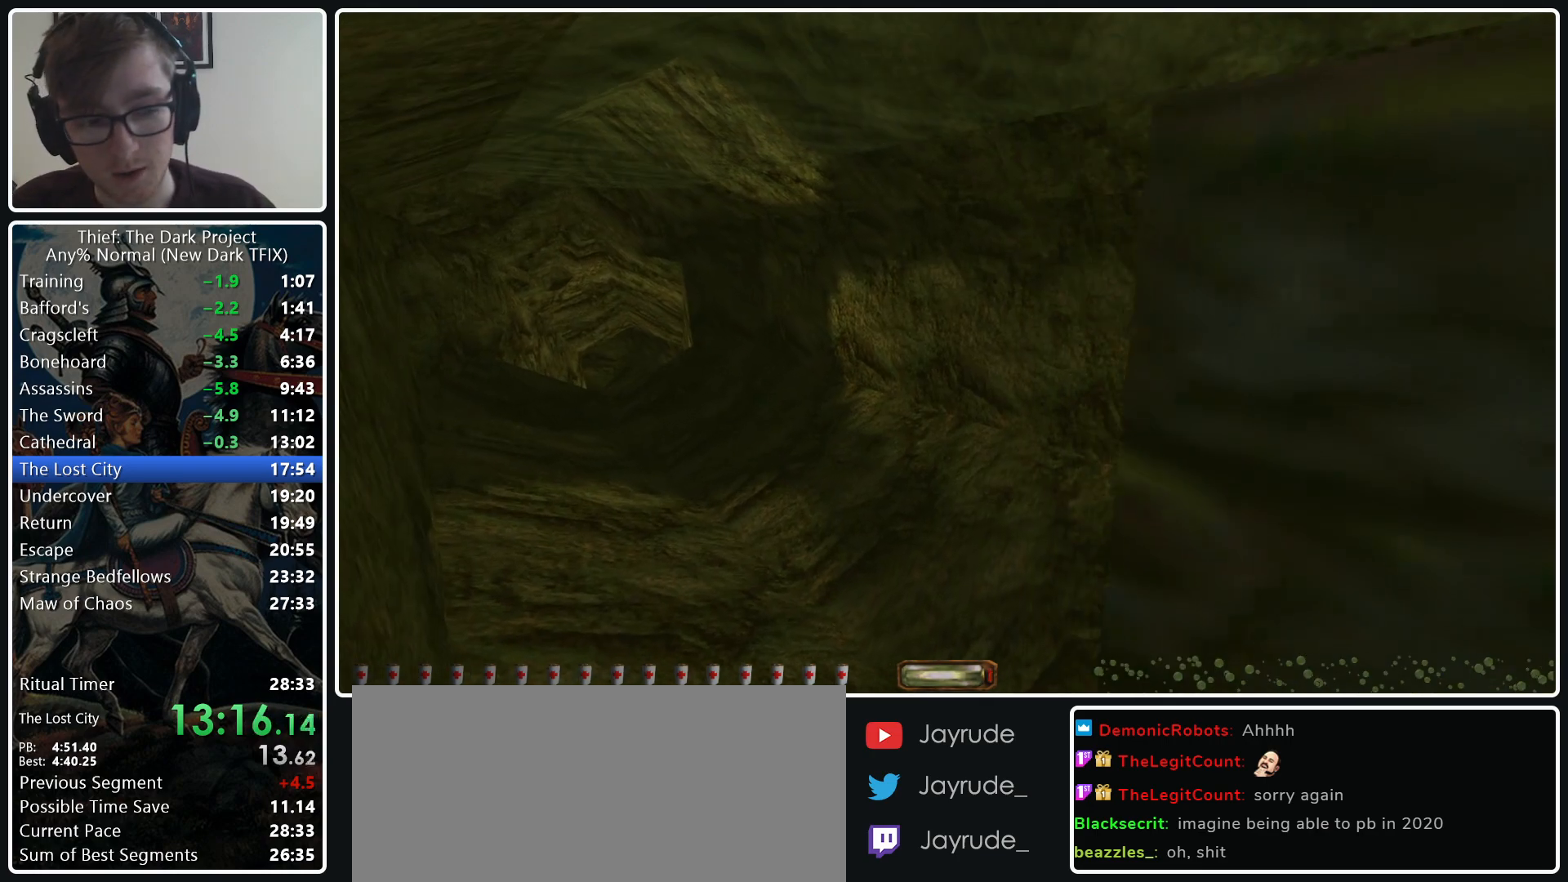
{"keys": ["a", "w"], "mouse": [], "events": []}
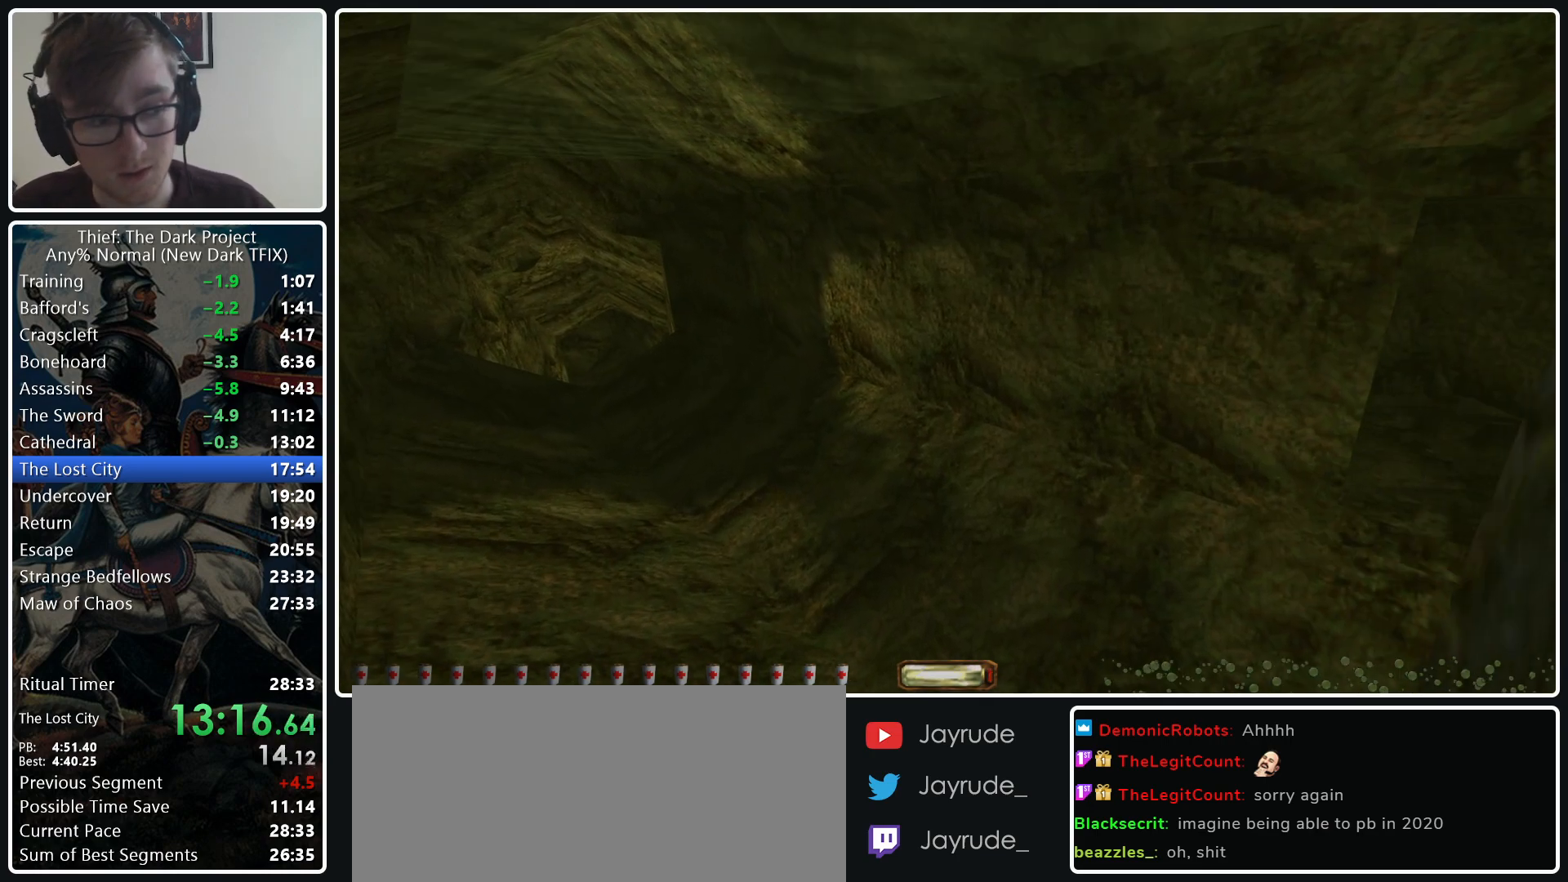
{"keys": ["a", "w"], "mouse": [], "events": []}
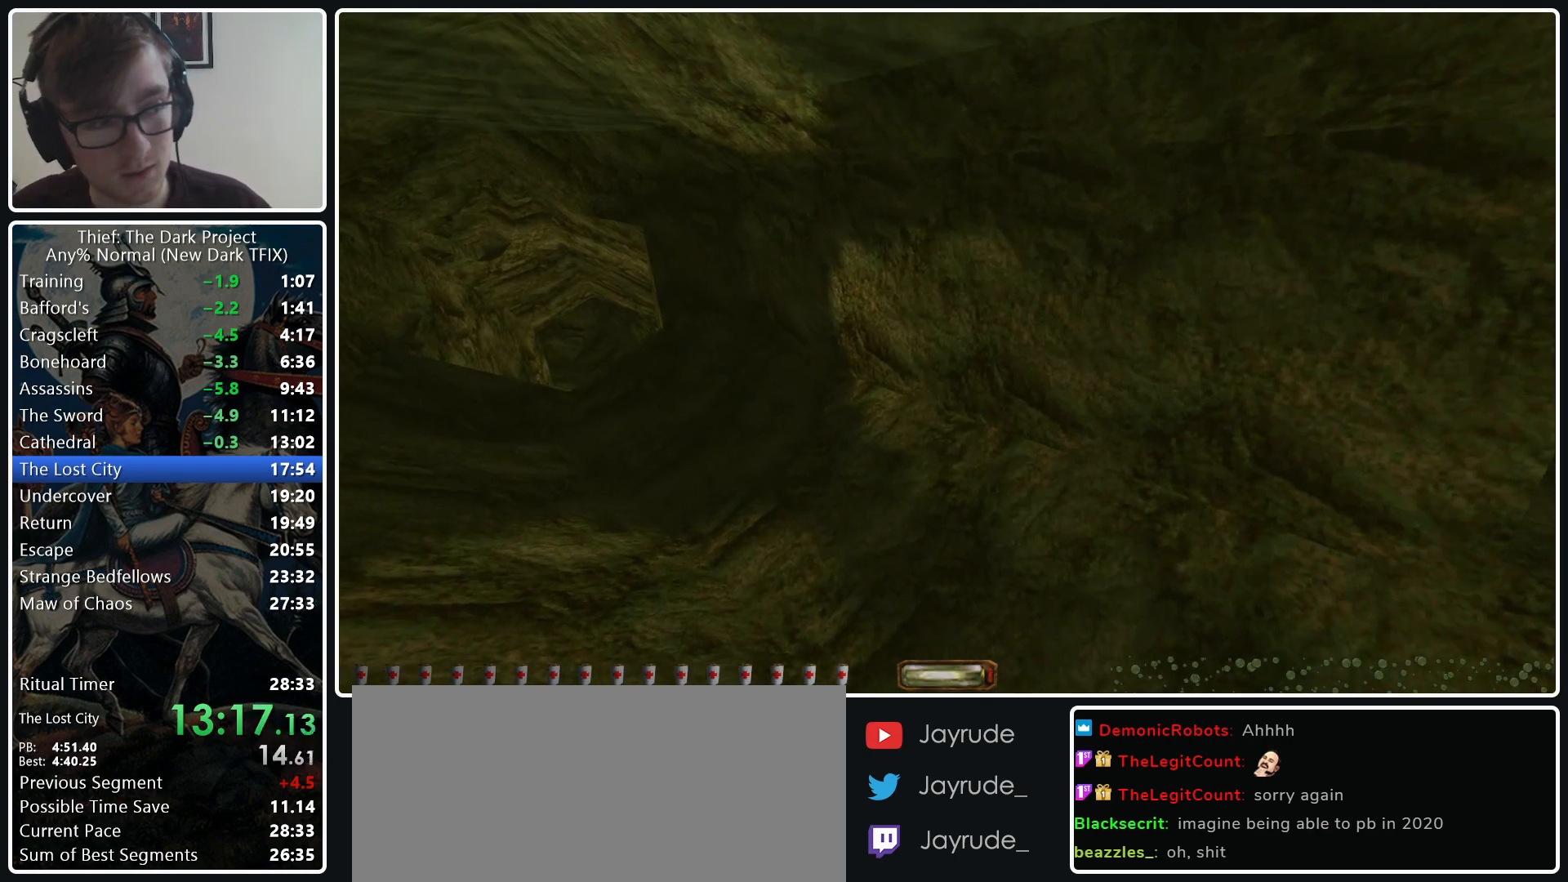
{"keys": ["a", "w"], "mouse": [], "events": []}
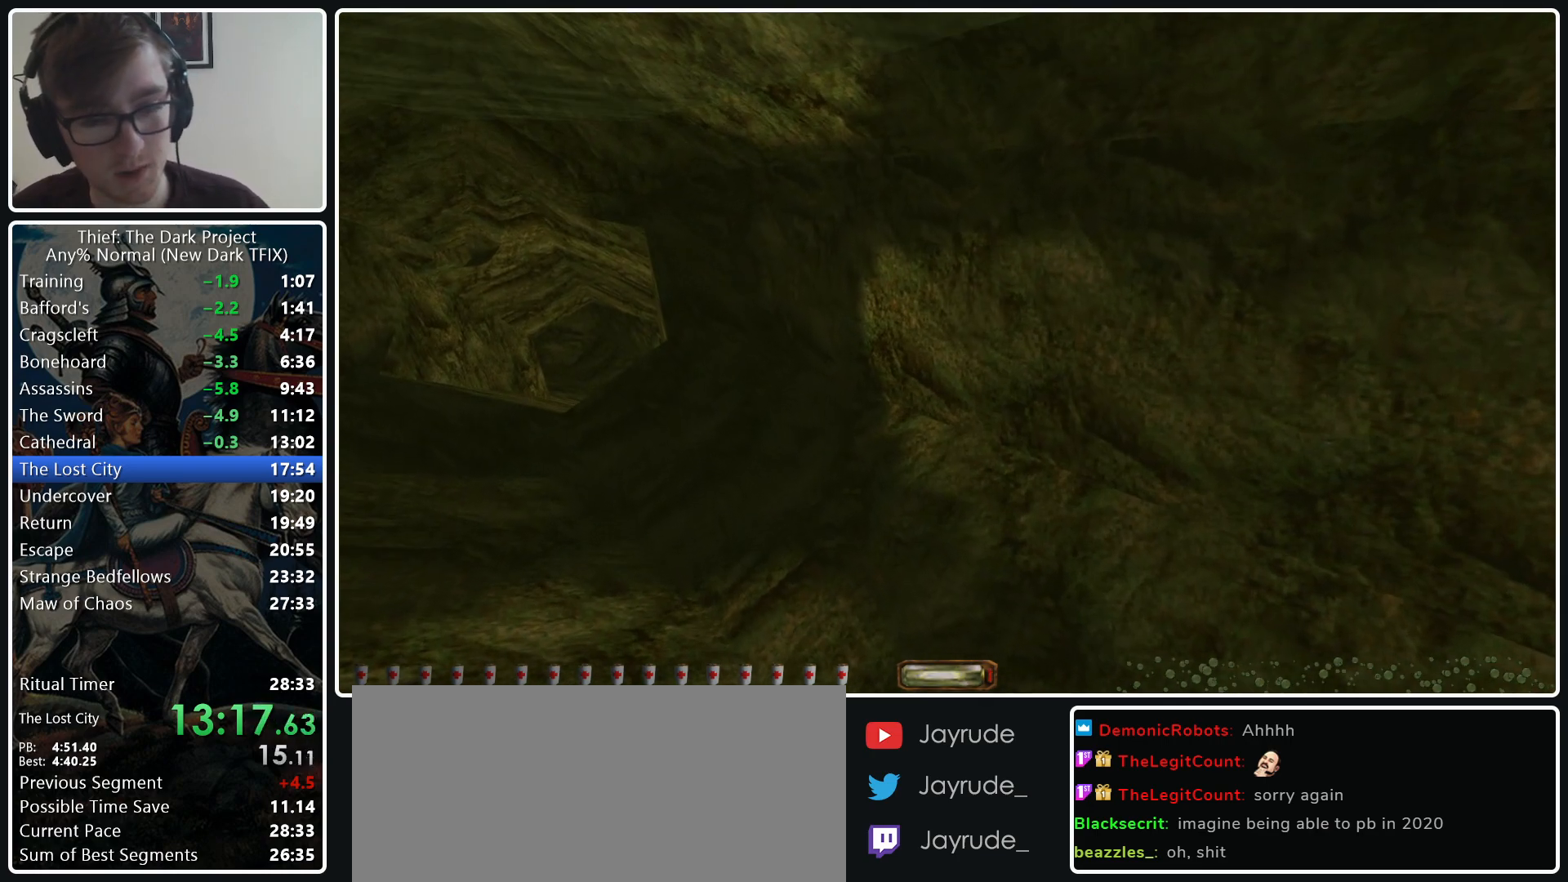
{"keys": ["a", "w"], "mouse": [], "events": []}
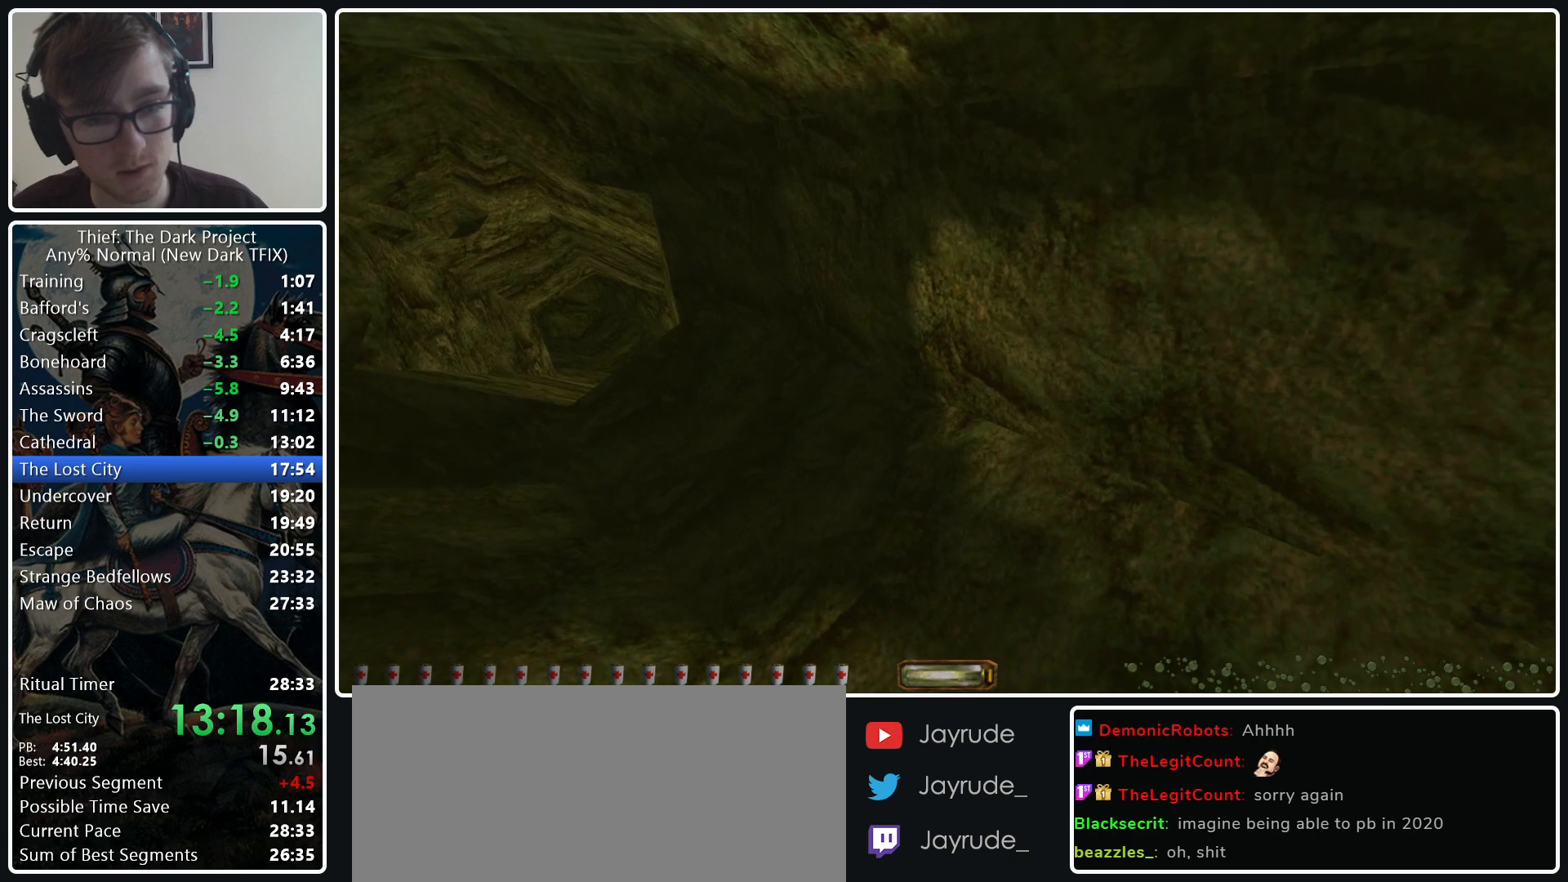
{"keys": ["a", "w"], "mouse": [], "events": []}
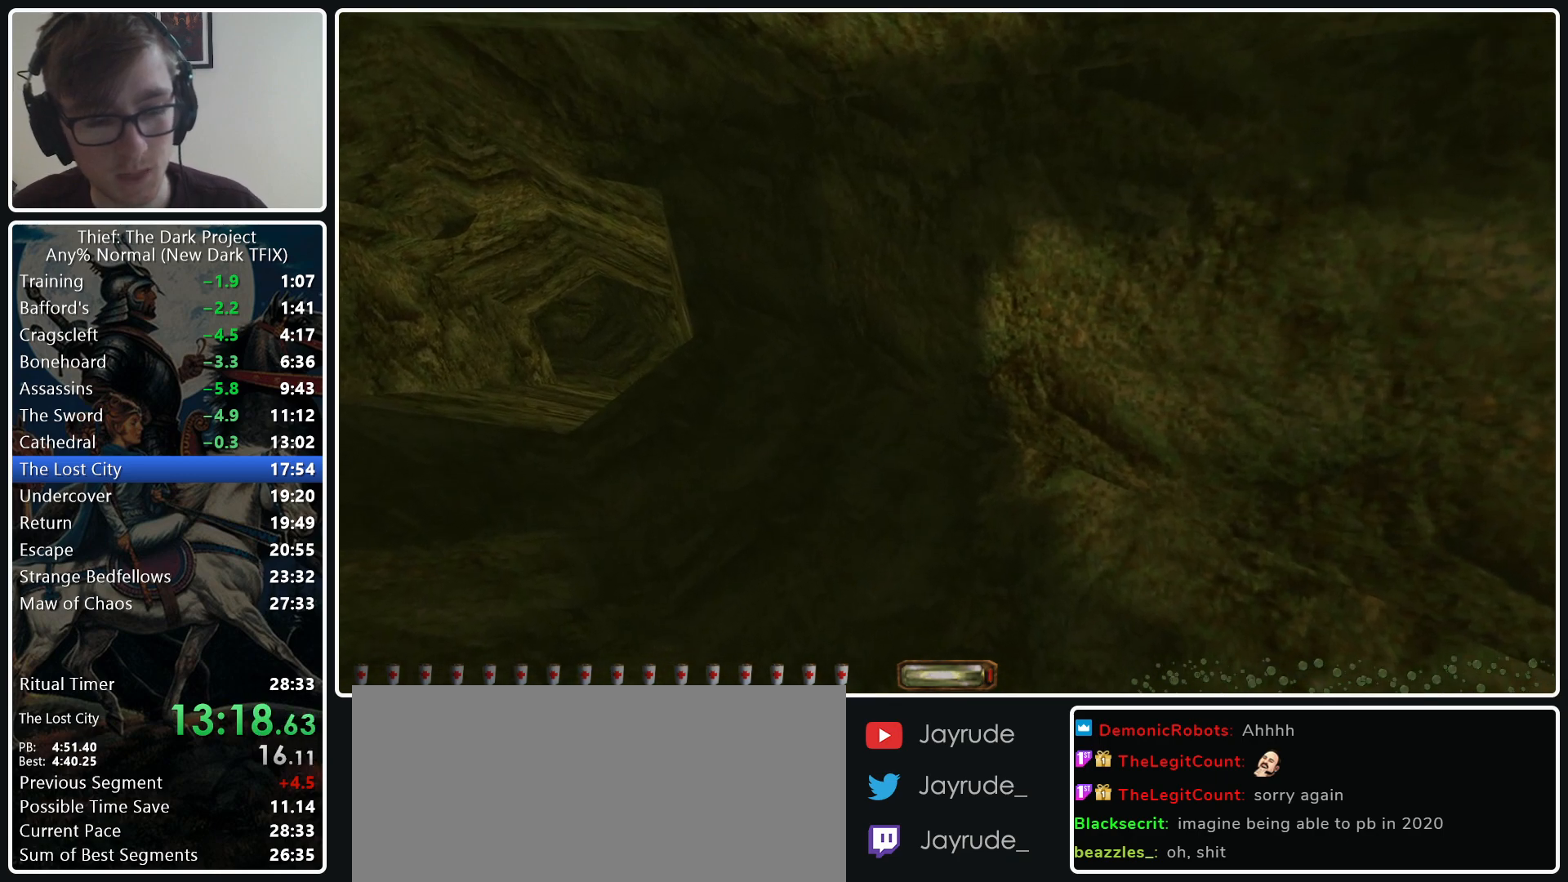
{"keys": ["a", "w"], "mouse": [], "events": []}
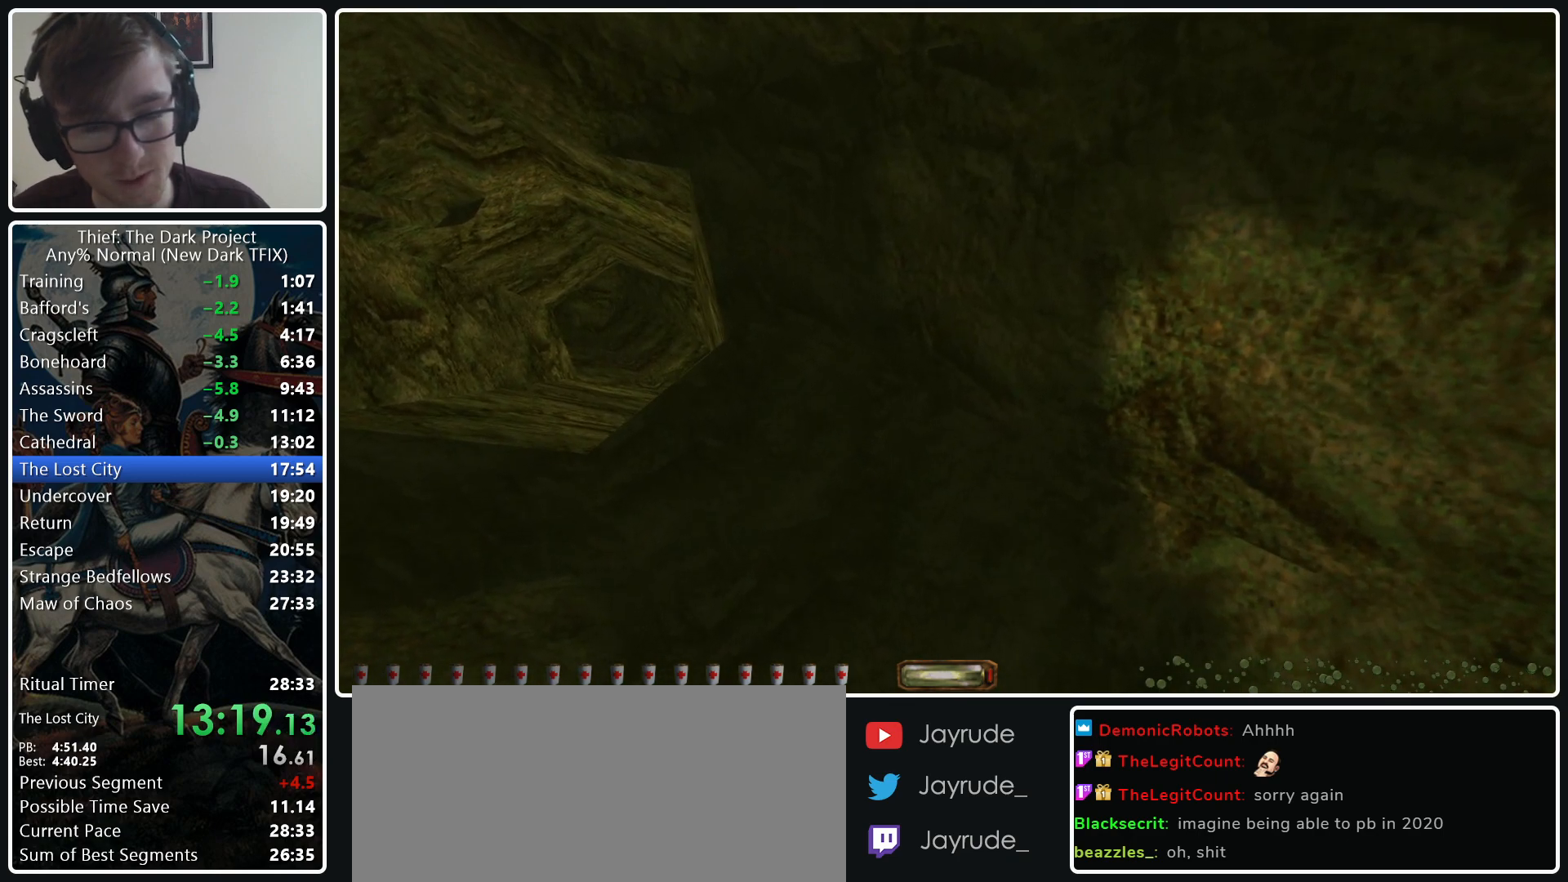
{"keys": ["a", "w"], "mouse": [], "events": []}
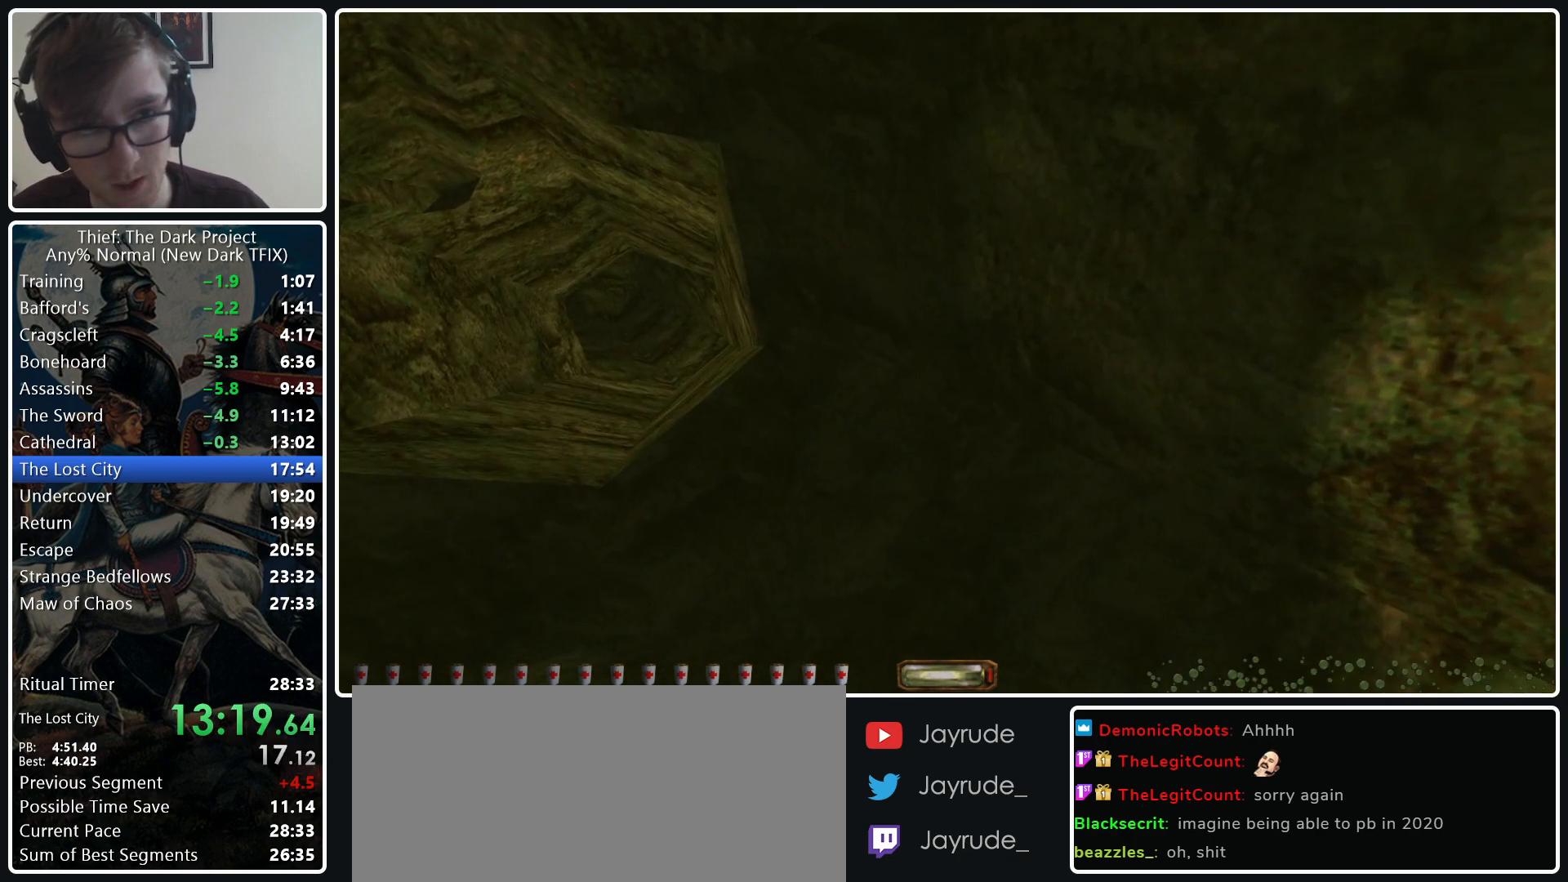
{"keys": ["a", "w"], "mouse": [], "events": []}
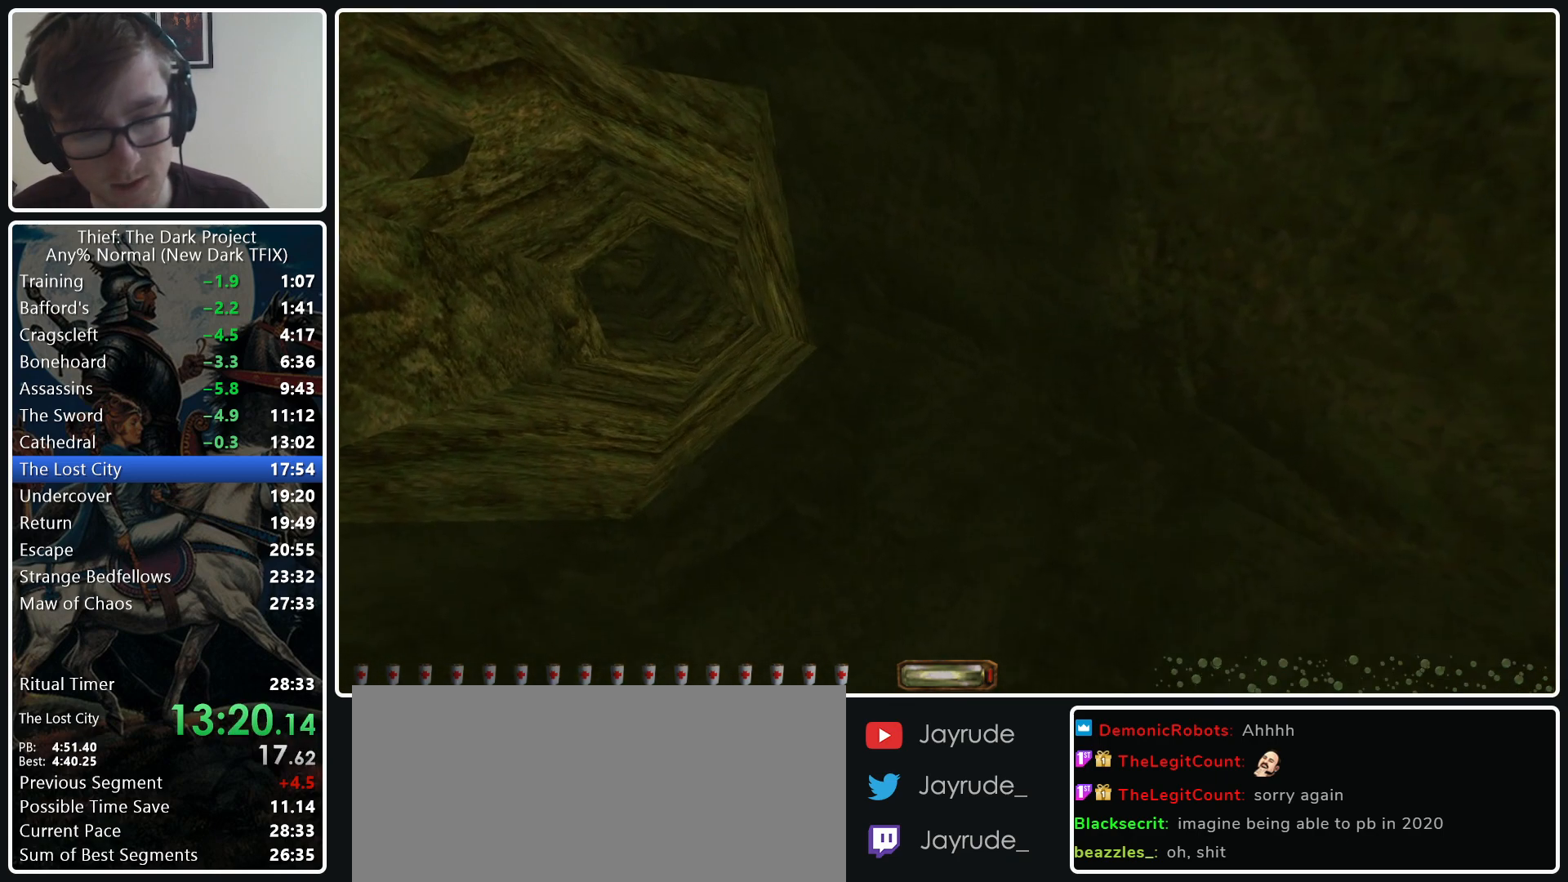
{"keys": ["a", "w"], "mouse": [], "events": []}
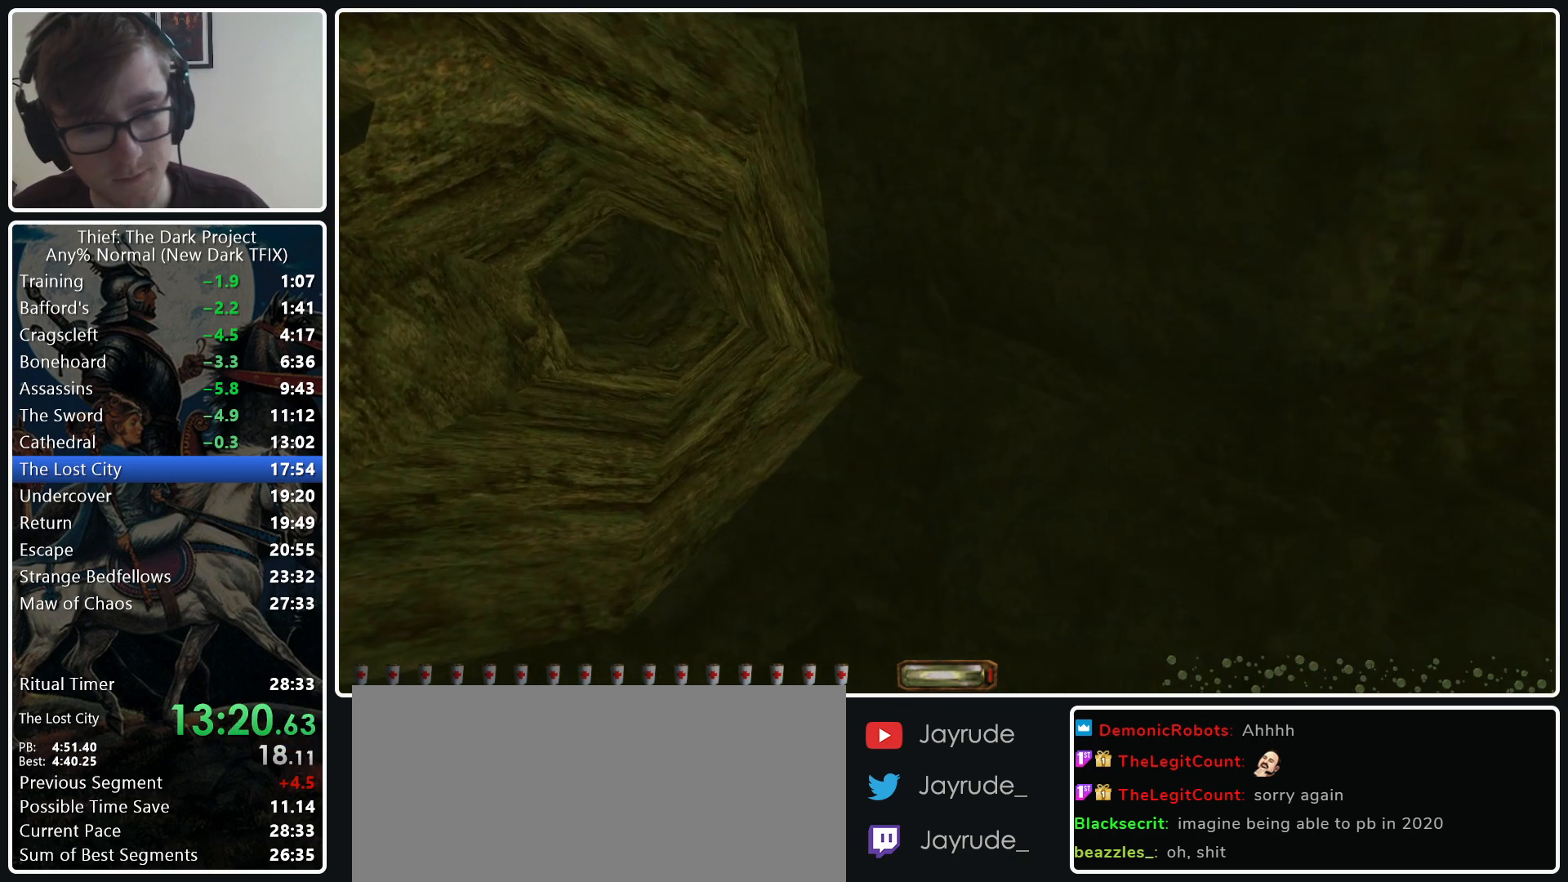
{"keys": ["a", "w"], "mouse": [], "events": []}
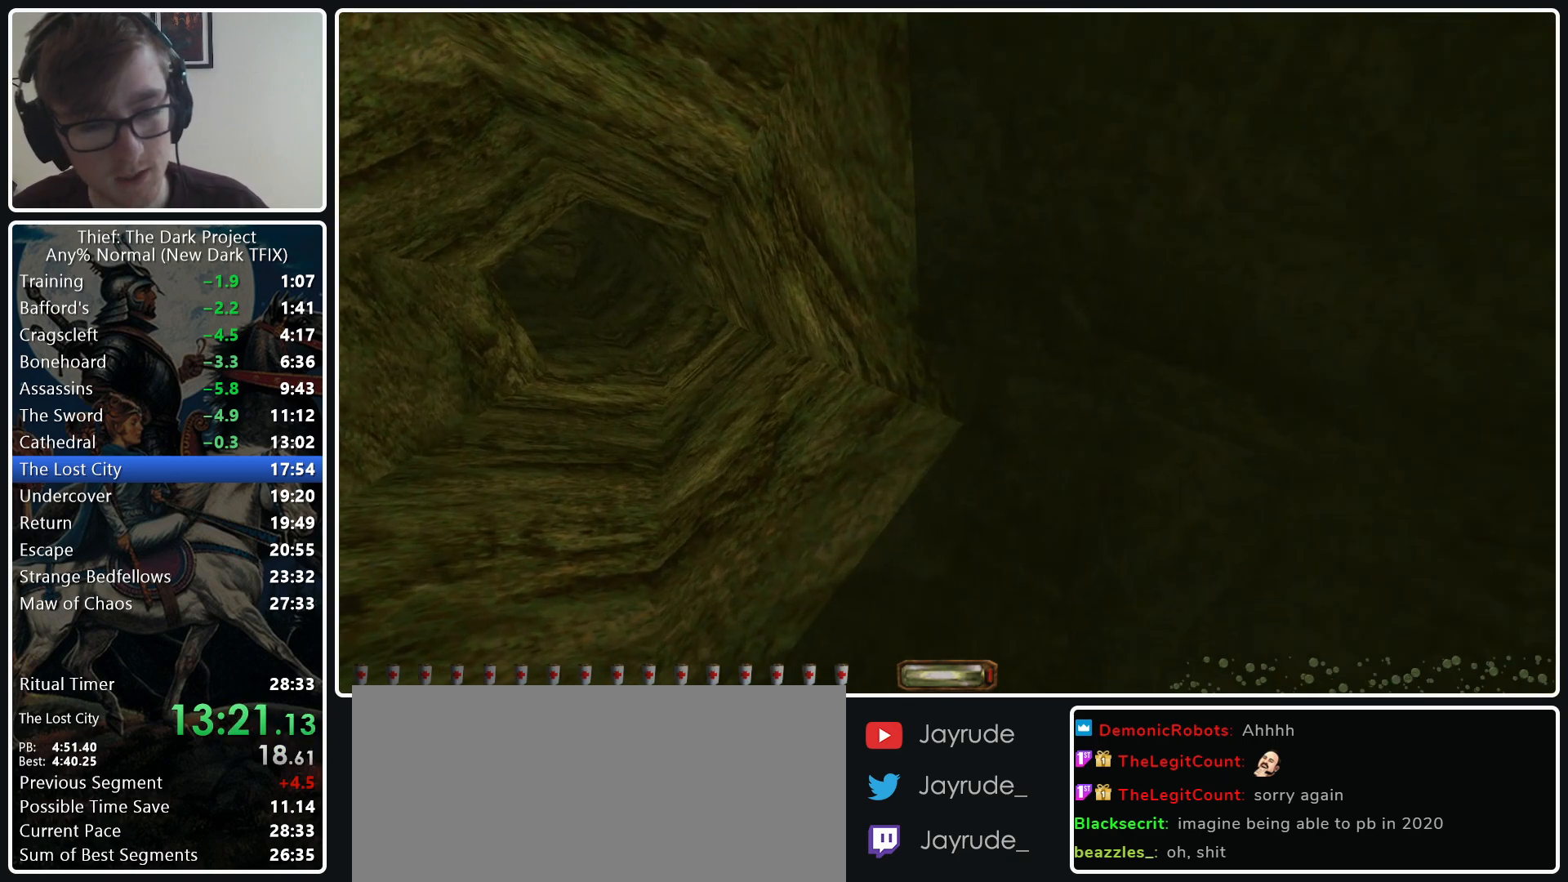
{"keys": ["a", "w"], "mouse": [], "events": []}
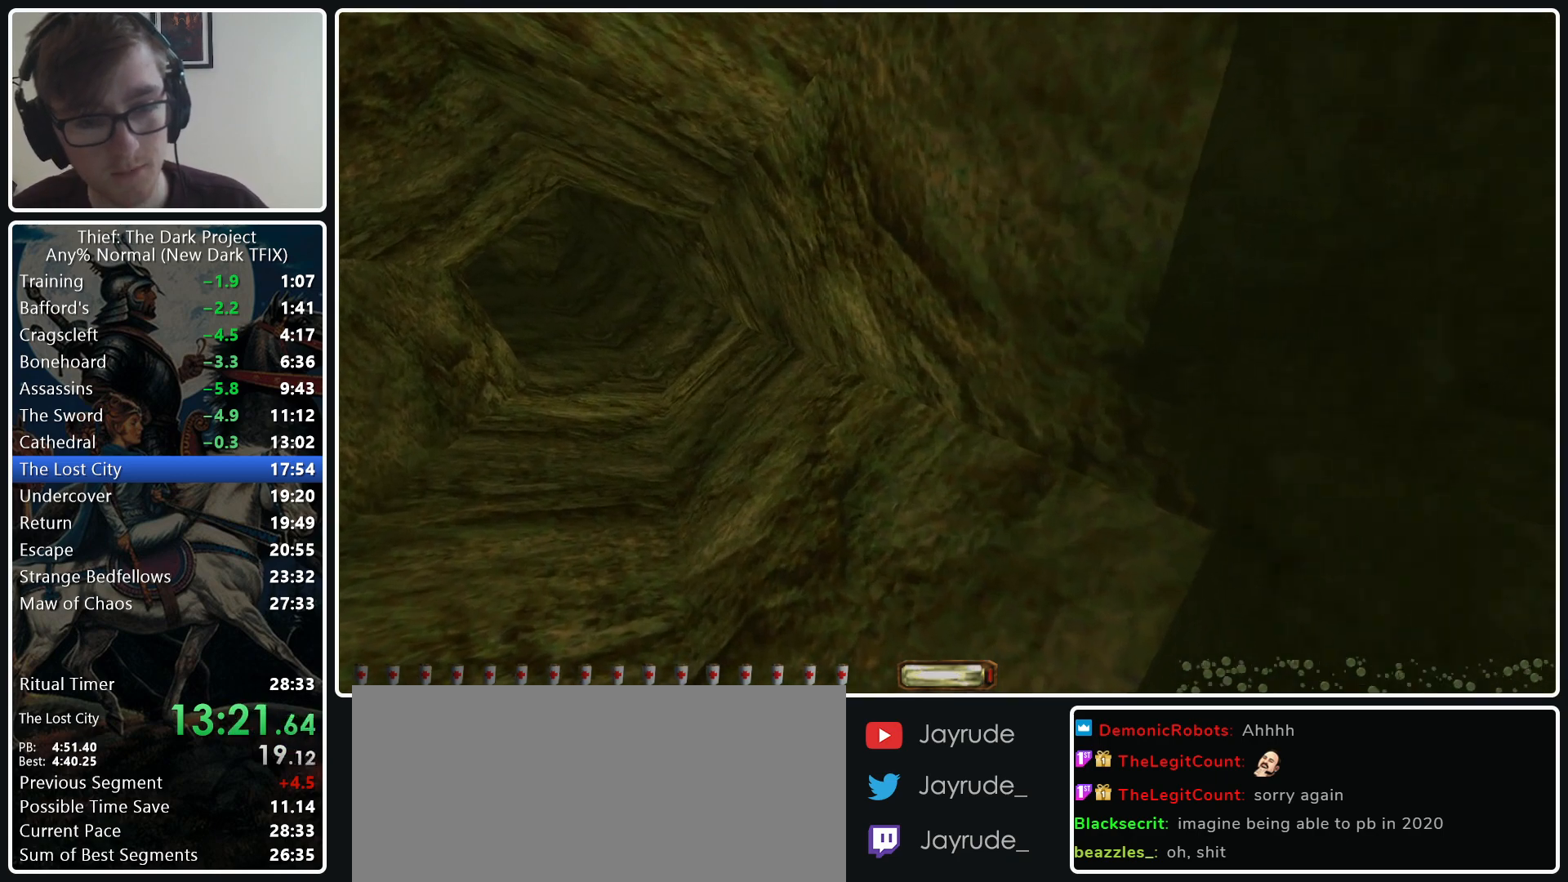
{"keys": ["a", "w"], "mouse": [], "events": []}
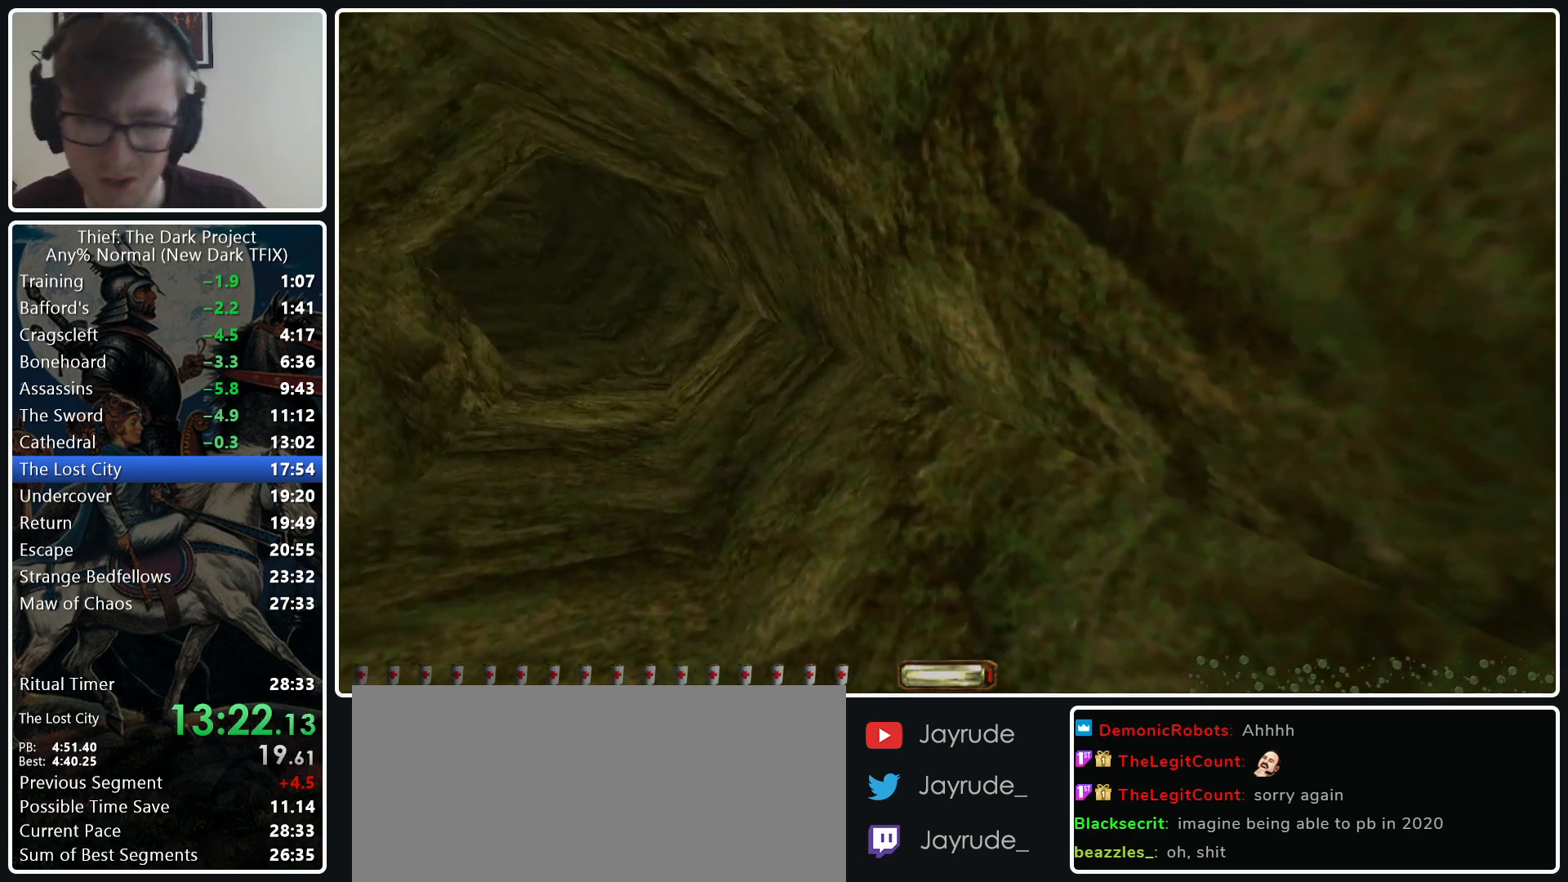
{"keys": ["a", "w"], "mouse": [], "events": []}
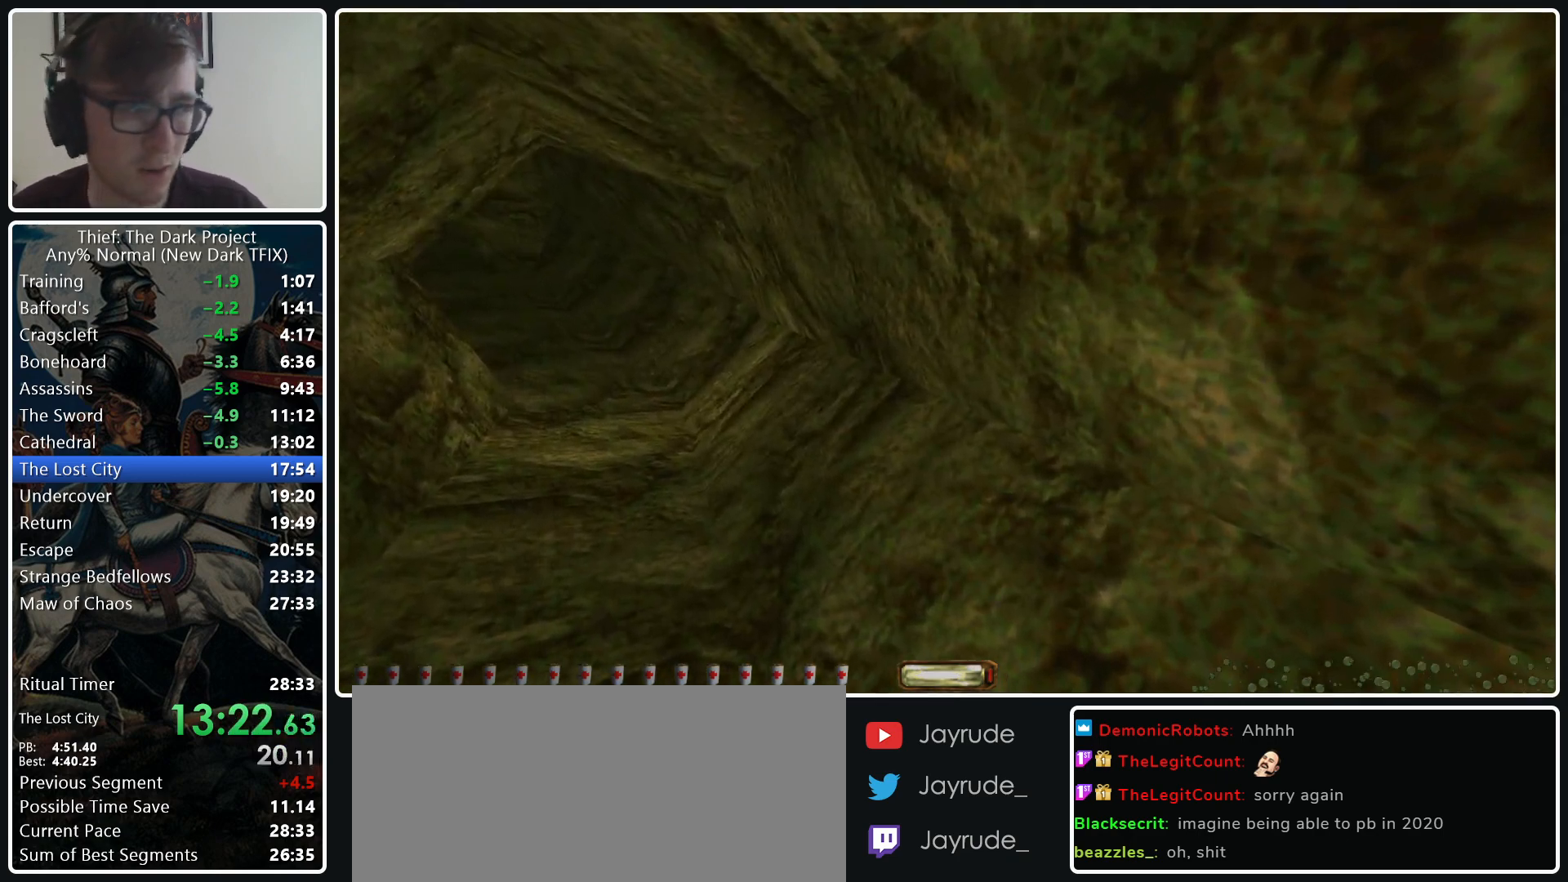
{"keys": ["a", "w"], "mouse": [], "events": []}
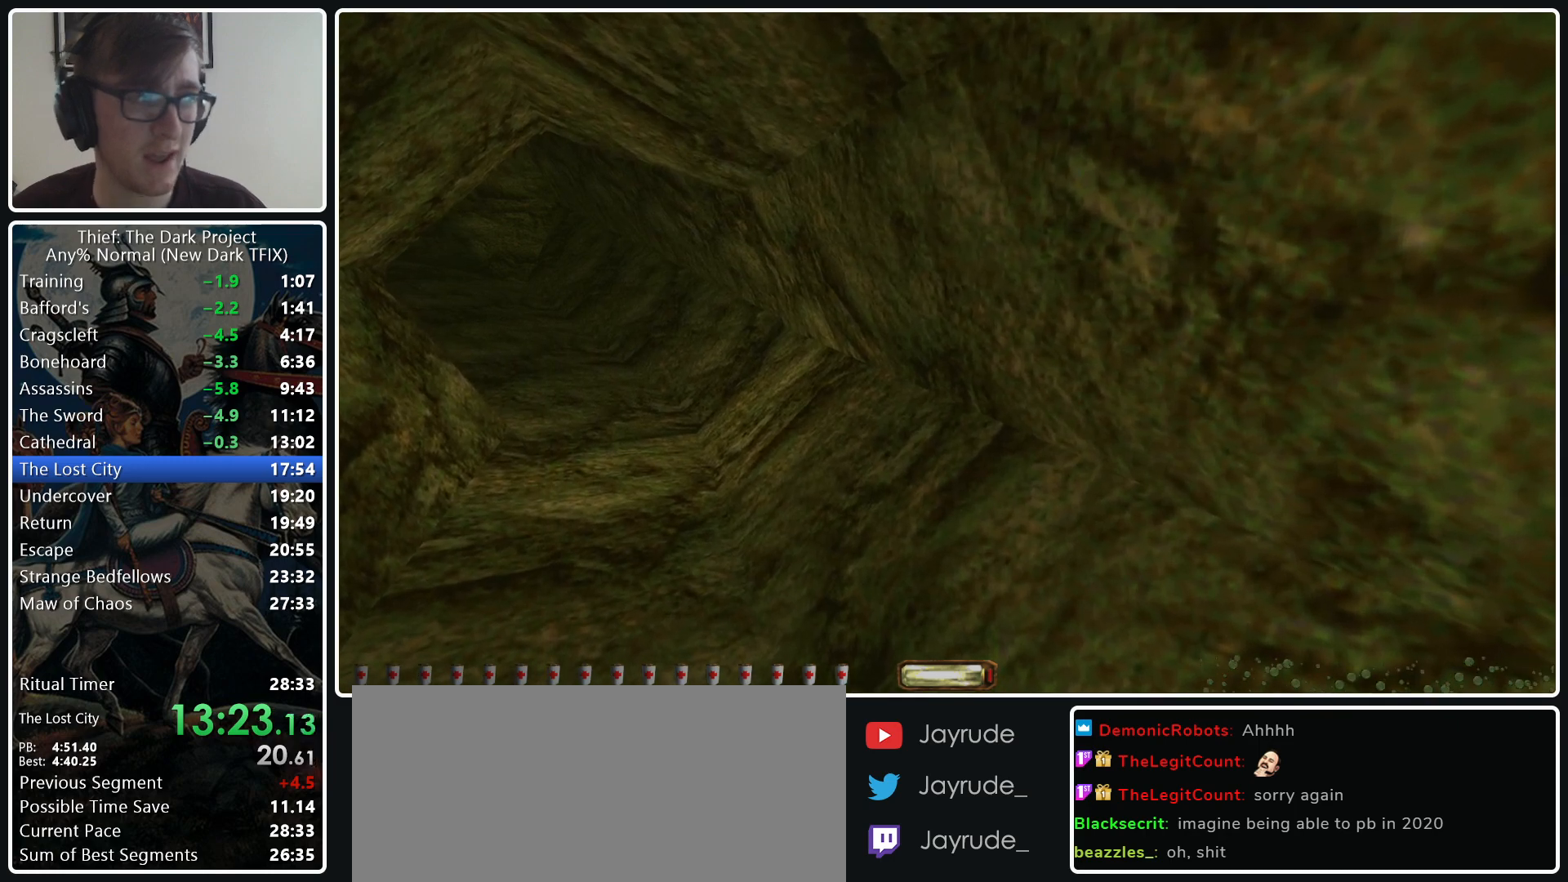
{"keys": ["a", "w"], "mouse": [], "events": []}
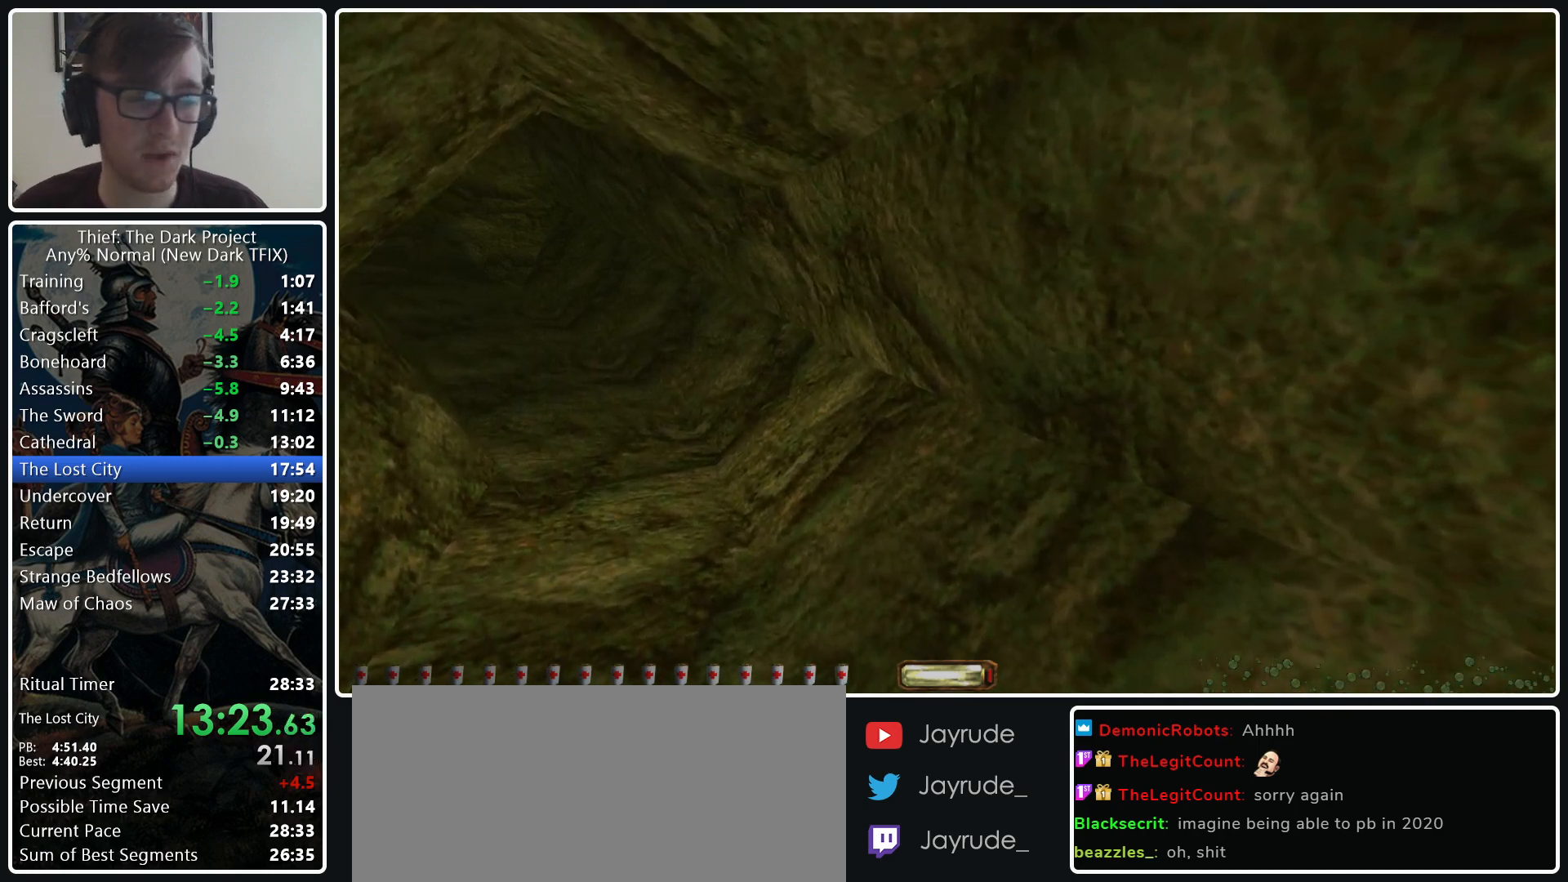
{"keys": ["a", "w"], "mouse": [], "events": []}
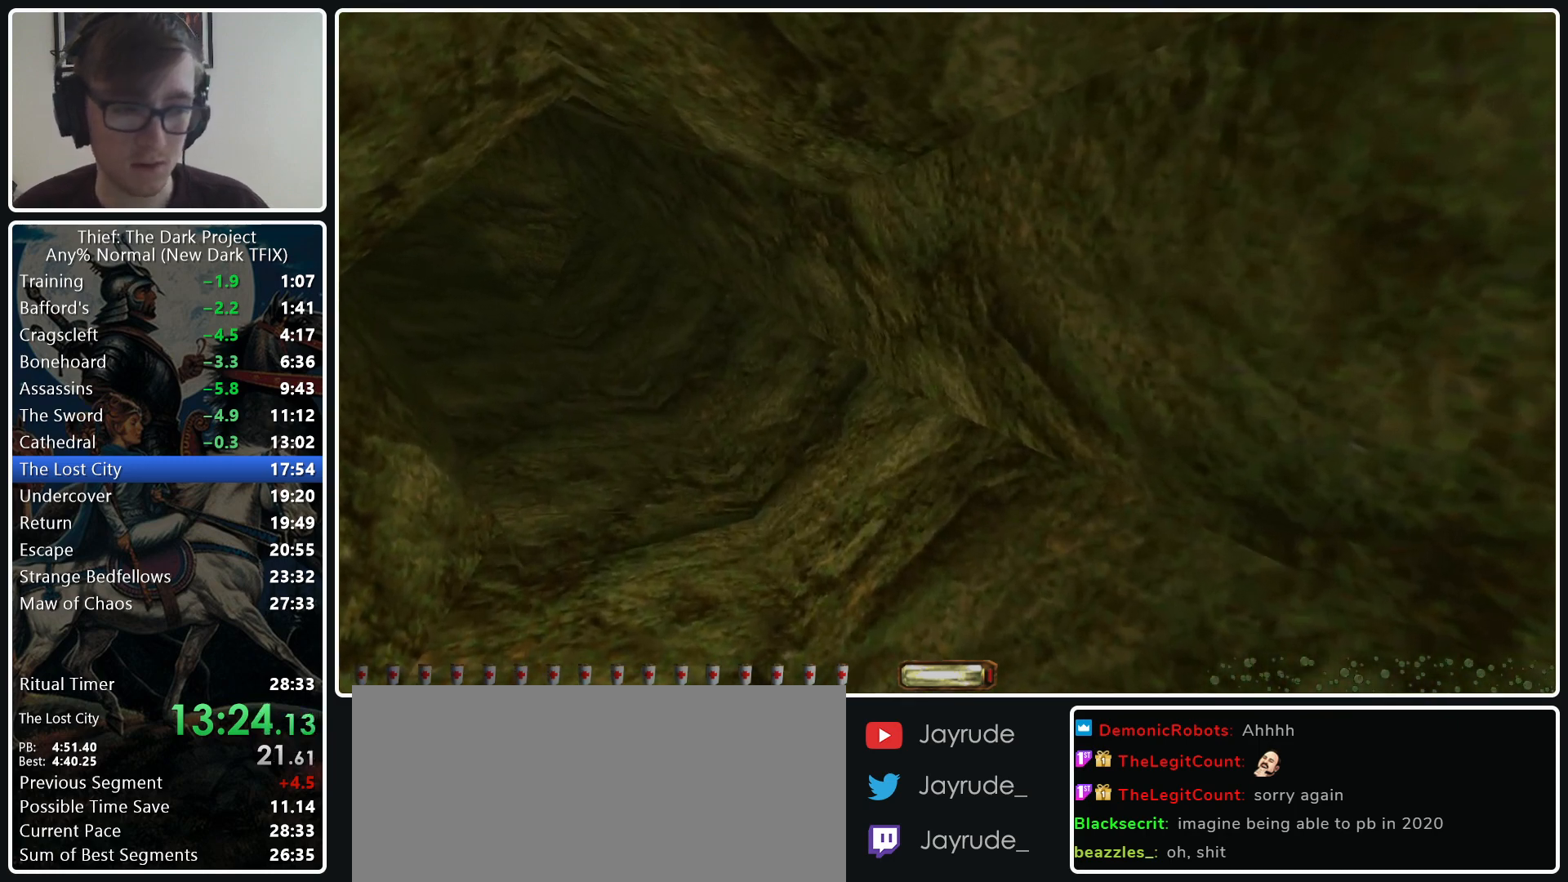
{"keys": ["a", "w"], "mouse": [], "events": []}